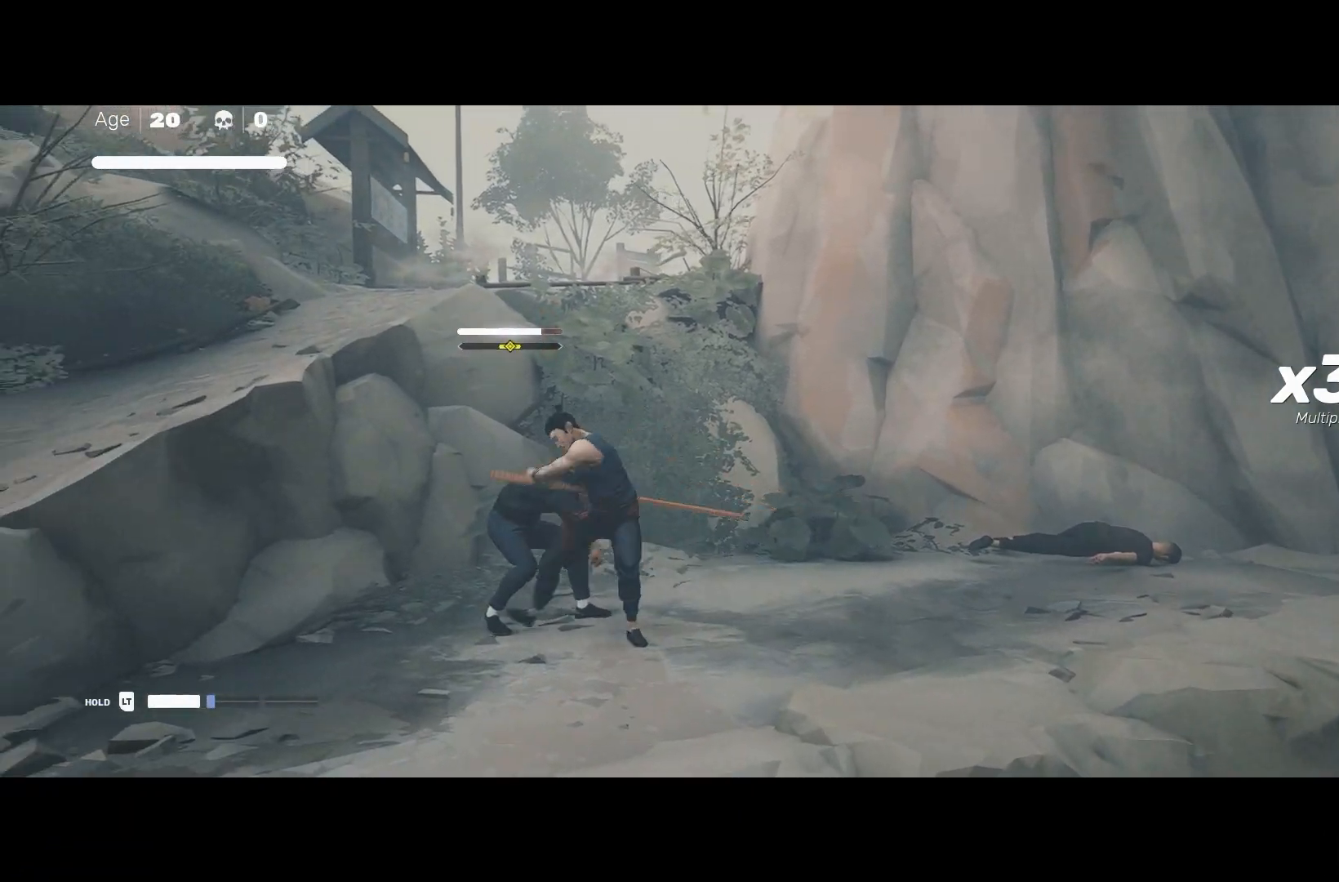
Gameplay with a controller (Xbox layout); each line is a JSON object with the inputs held at the frame after it. "events" lists button and stick changes between this image and that frame as [ms after this image, input, new state], when the widget could be followed in between.
{"buttons": ["B"], "left_stick": "center", "right_stick": "center", "events": [[217, "B", "down"]]}
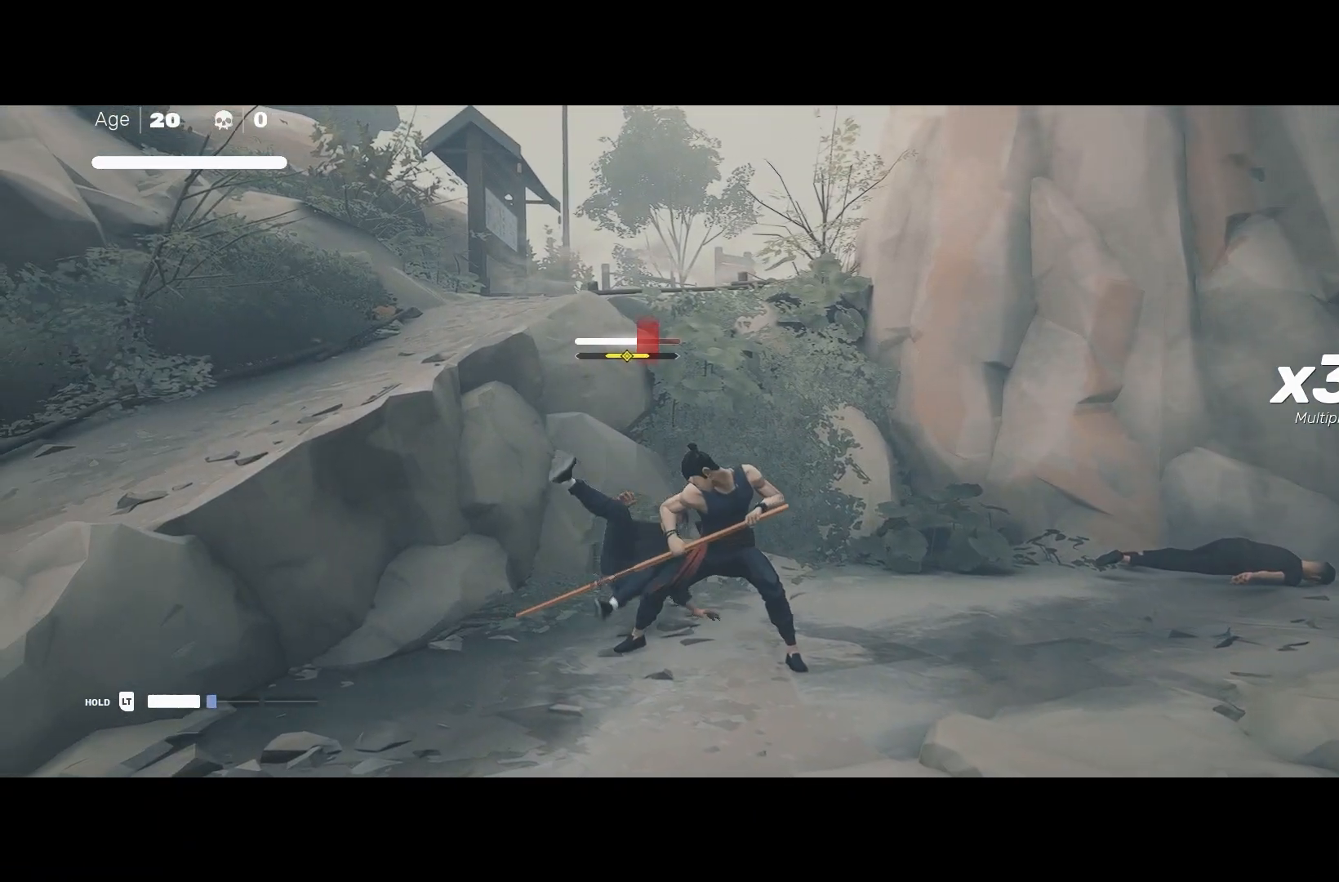
{"buttons": [], "left_stick": "center", "right_stick": "center", "events": [[200, "B", "up"]]}
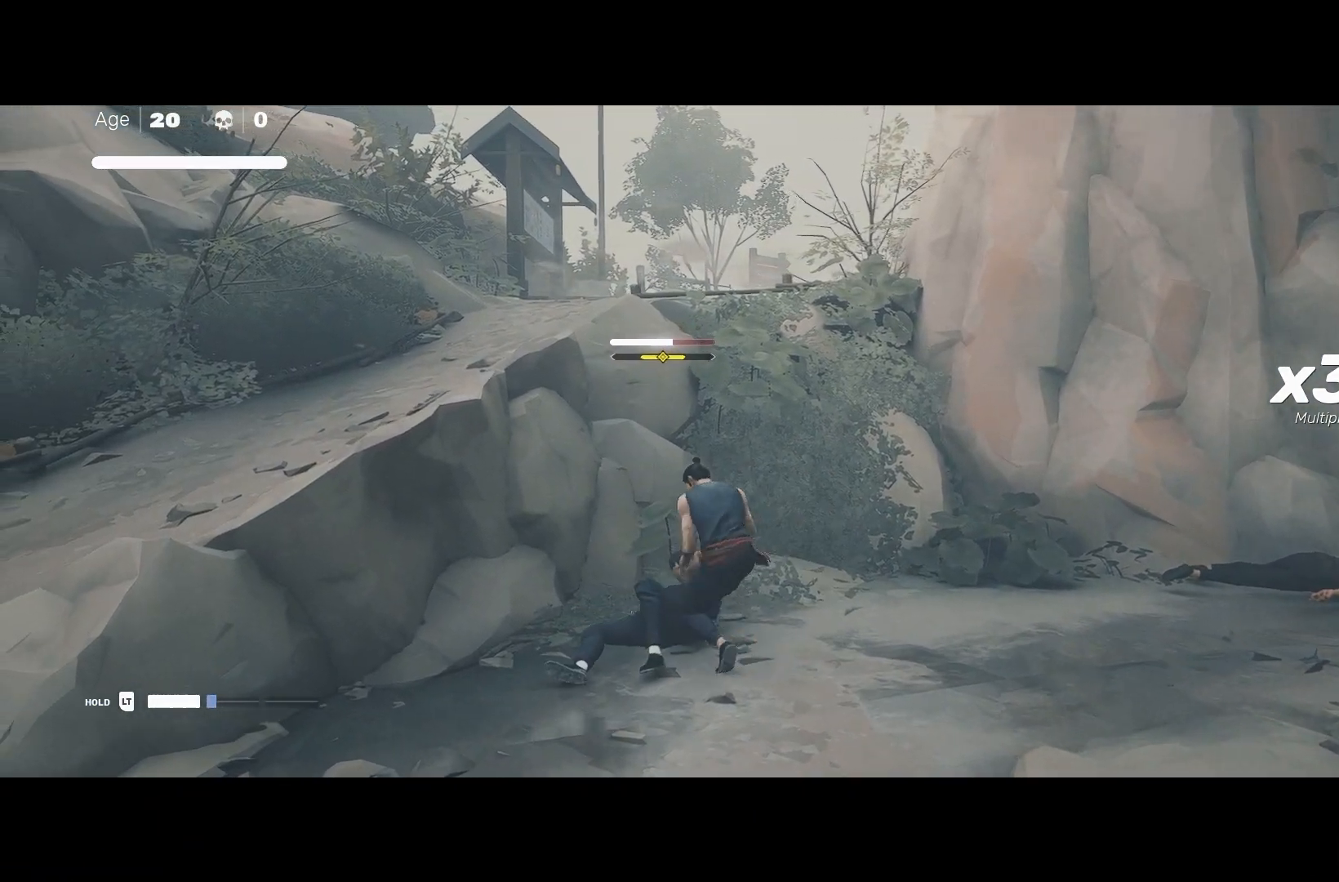
{"buttons": [], "left_stick": "center", "right_stick": "center", "events": []}
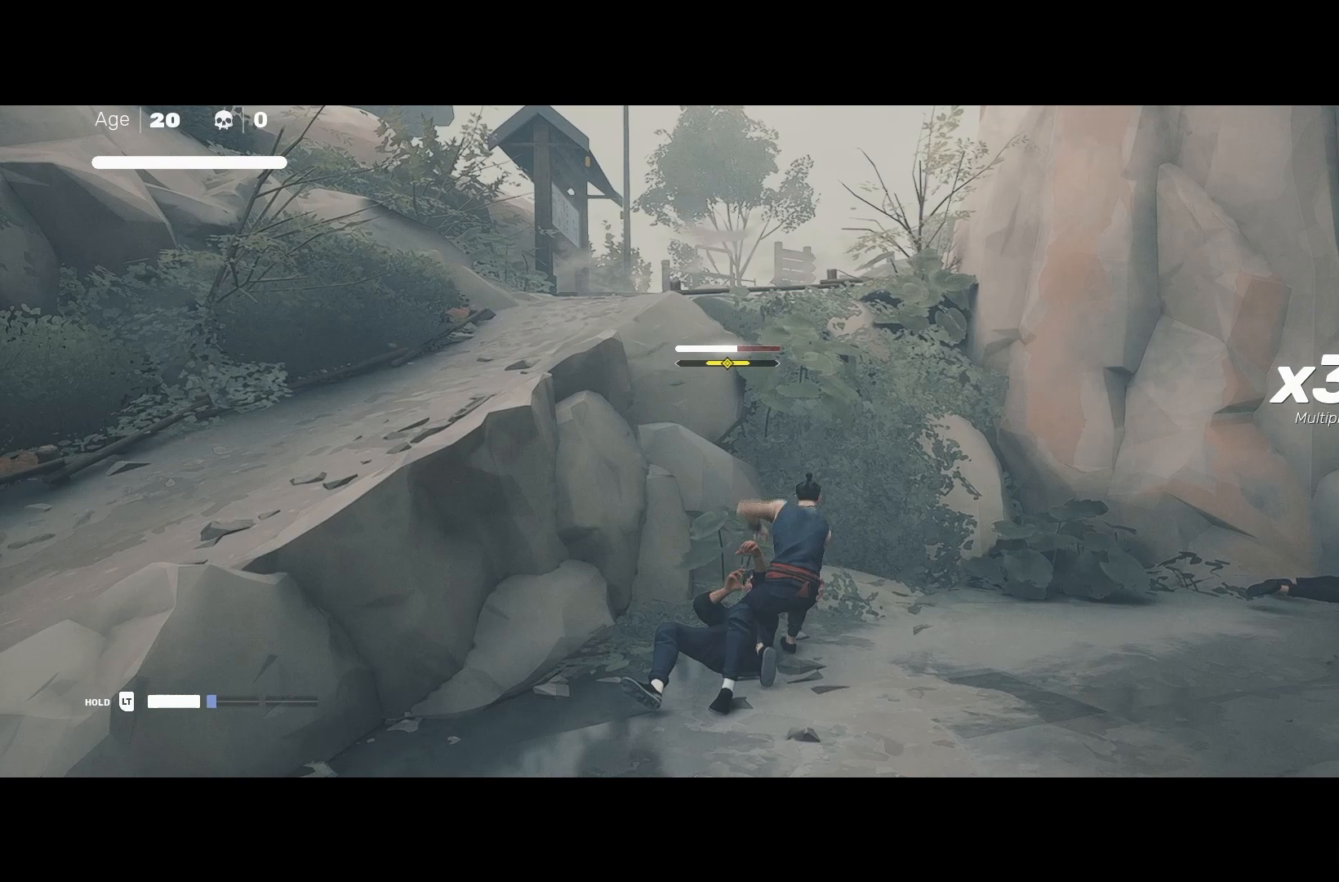
{"buttons": [], "left_stick": "center", "right_stick": "center", "events": []}
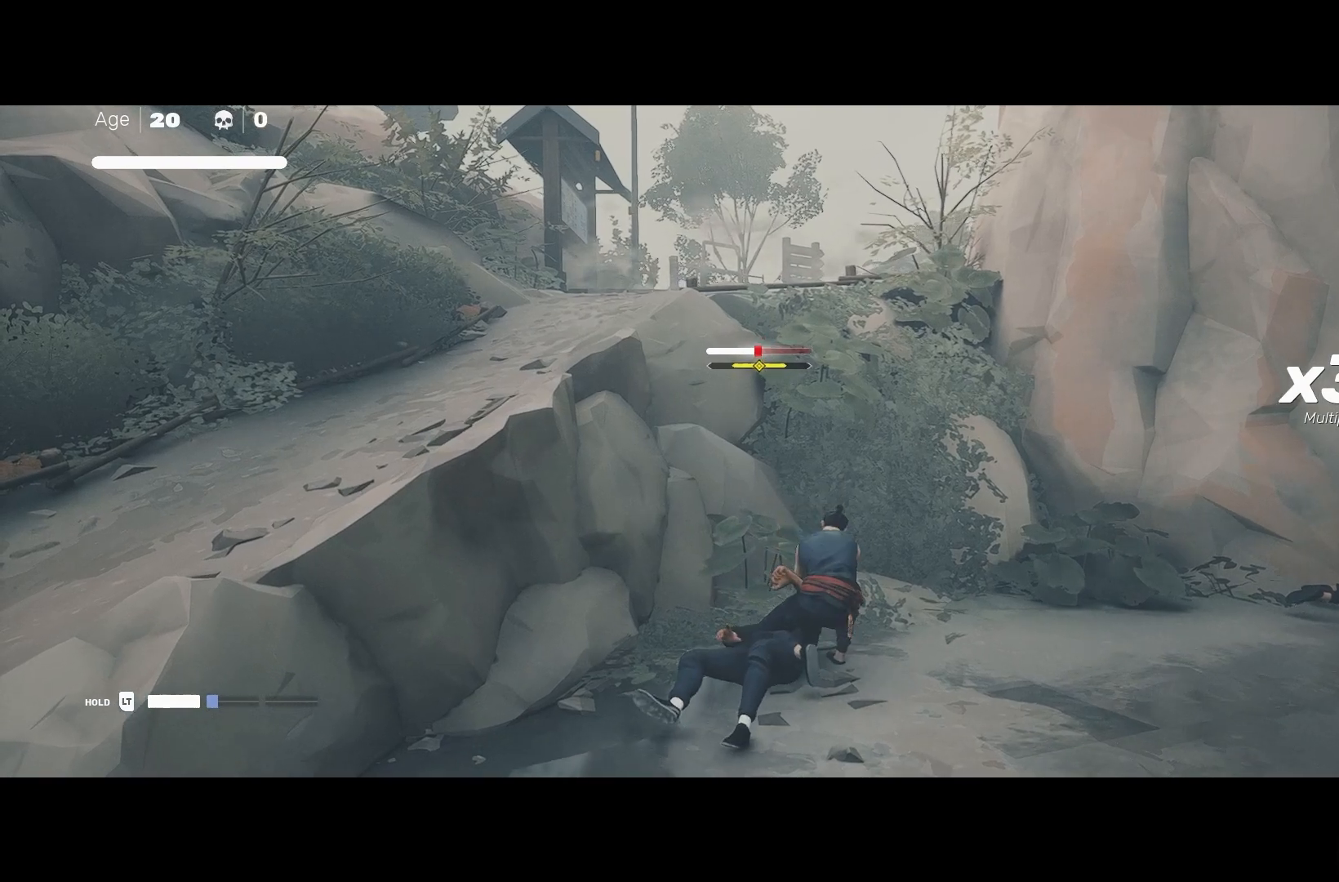
{"buttons": [], "left_stick": "up", "right_stick": "center", "events": [[150, "left_stick", "up"], [300, "left_stick", "center"], [400, "left_stick", "up"]]}
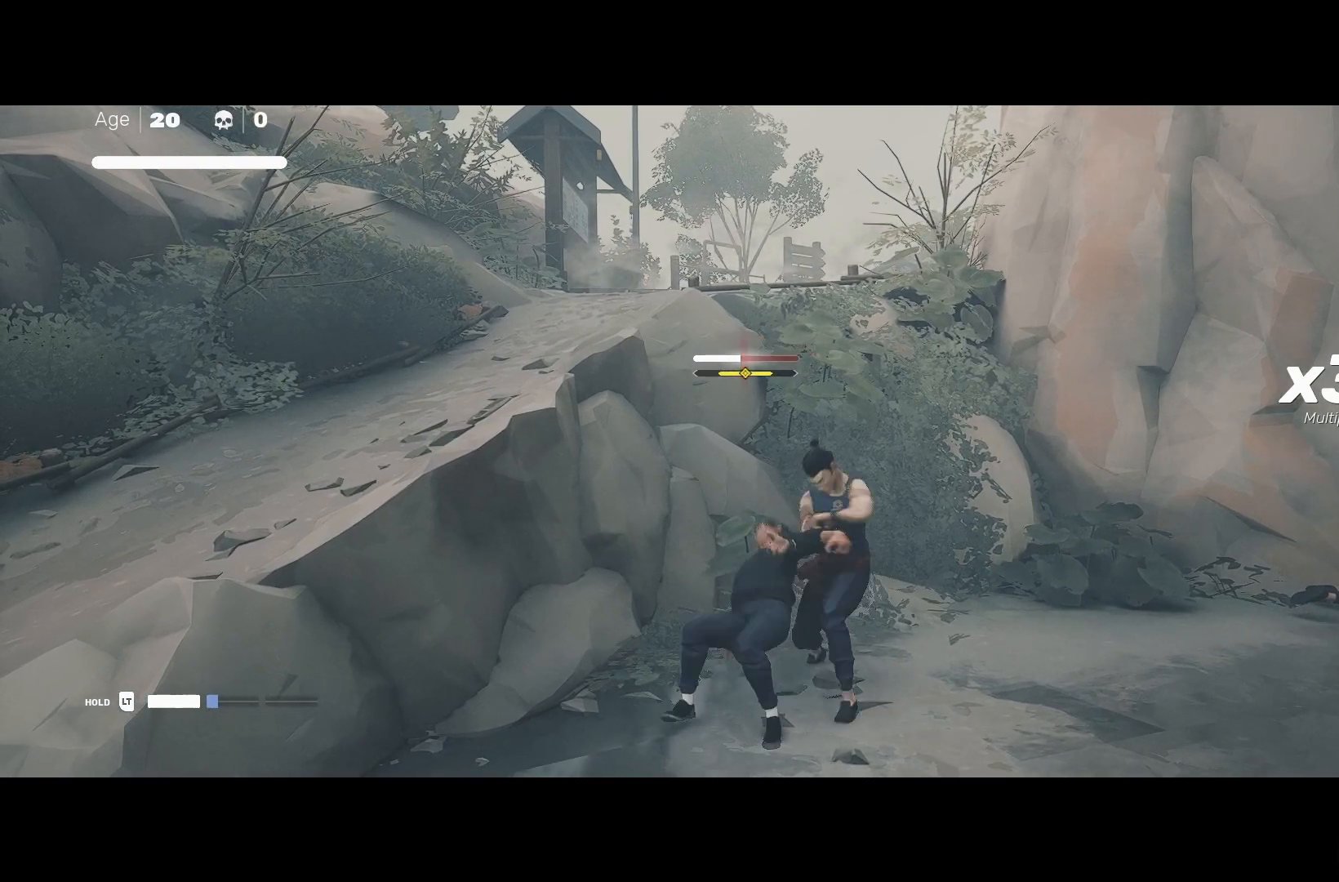
{"buttons": [], "left_stick": "center", "right_stick": "center", "events": [[33, "left_stick", "center"], [133, "left_stick", "up"], [233, "X", "down"], [267, "left_stick", "center"], [367, "X", "up"]]}
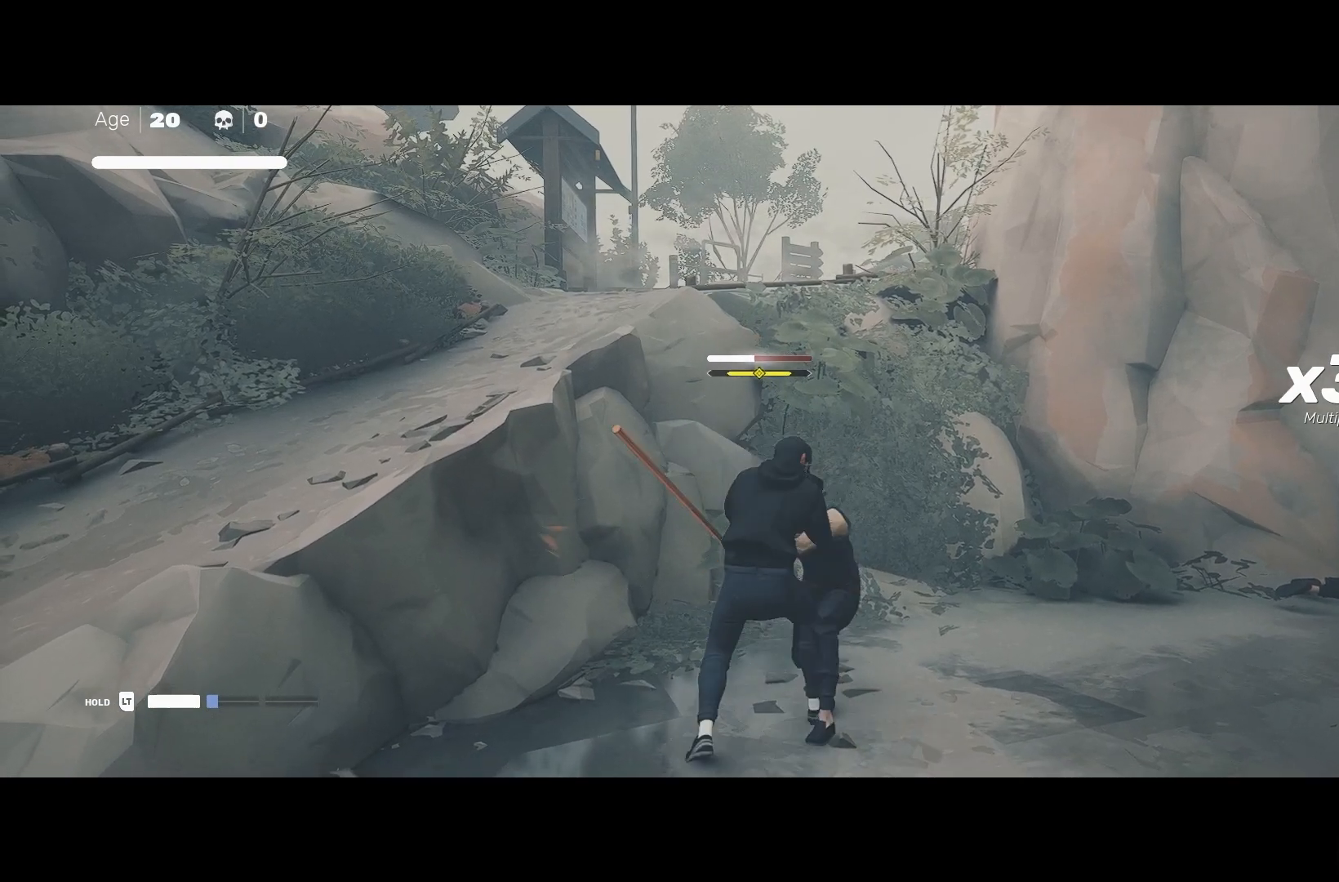
{"buttons": [], "left_stick": "center", "right_stick": "center", "events": []}
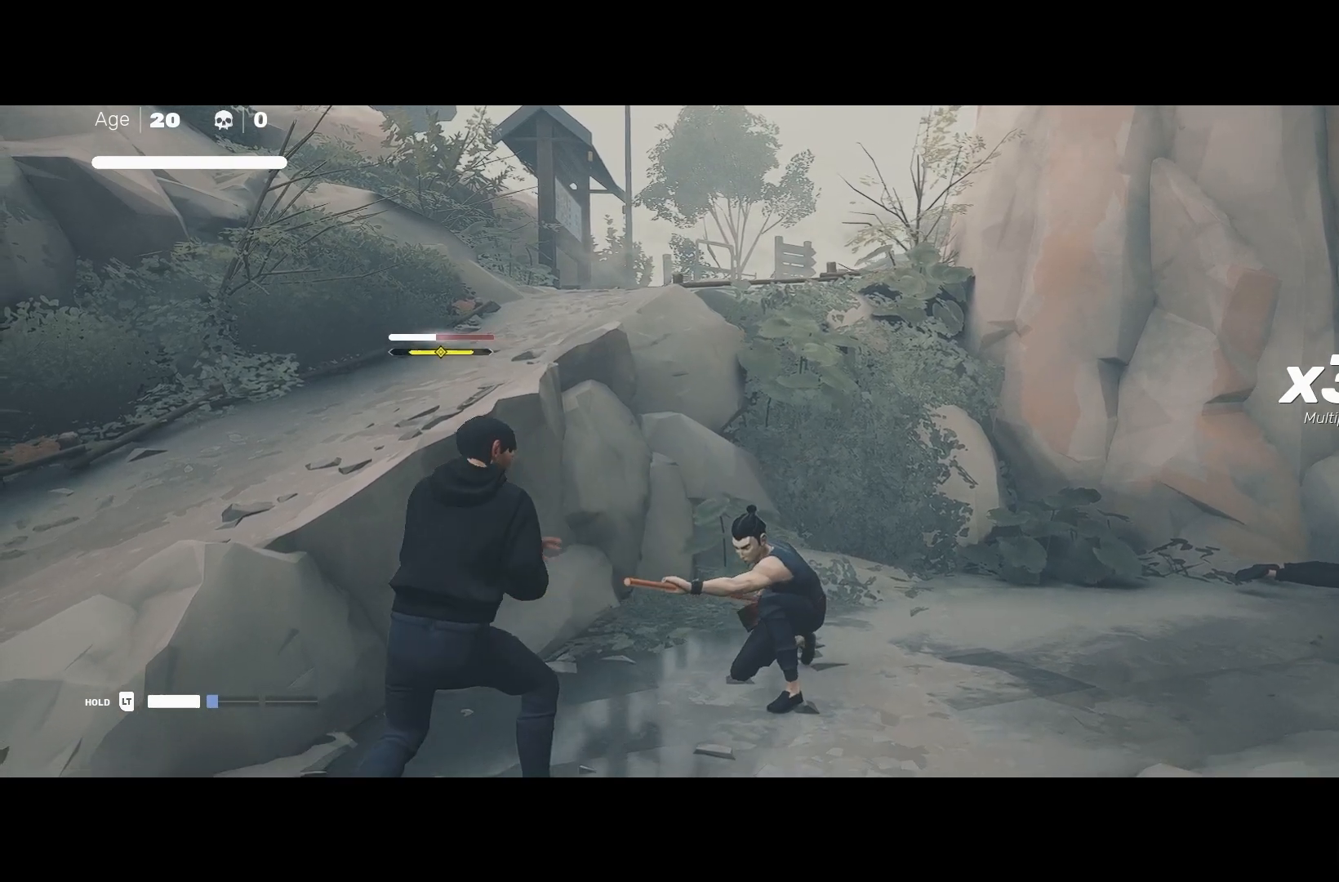
{"buttons": [], "left_stick": "center", "right_stick": "center", "events": [[183, "DPAD_RIGHT", "down"], [317, "DPAD_RIGHT", "up"]]}
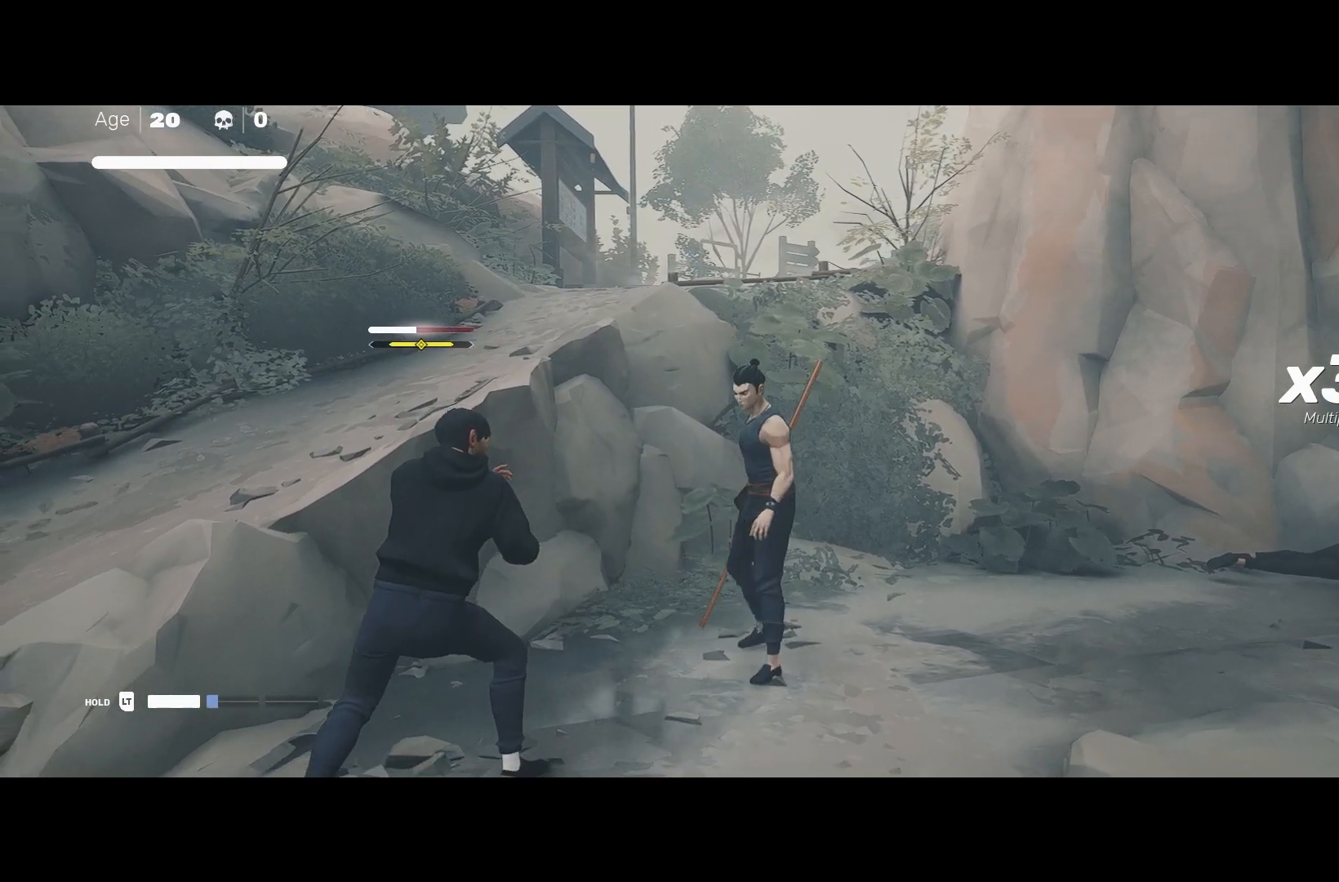
{"buttons": [], "left_stick": "center", "right_stick": "center", "events": []}
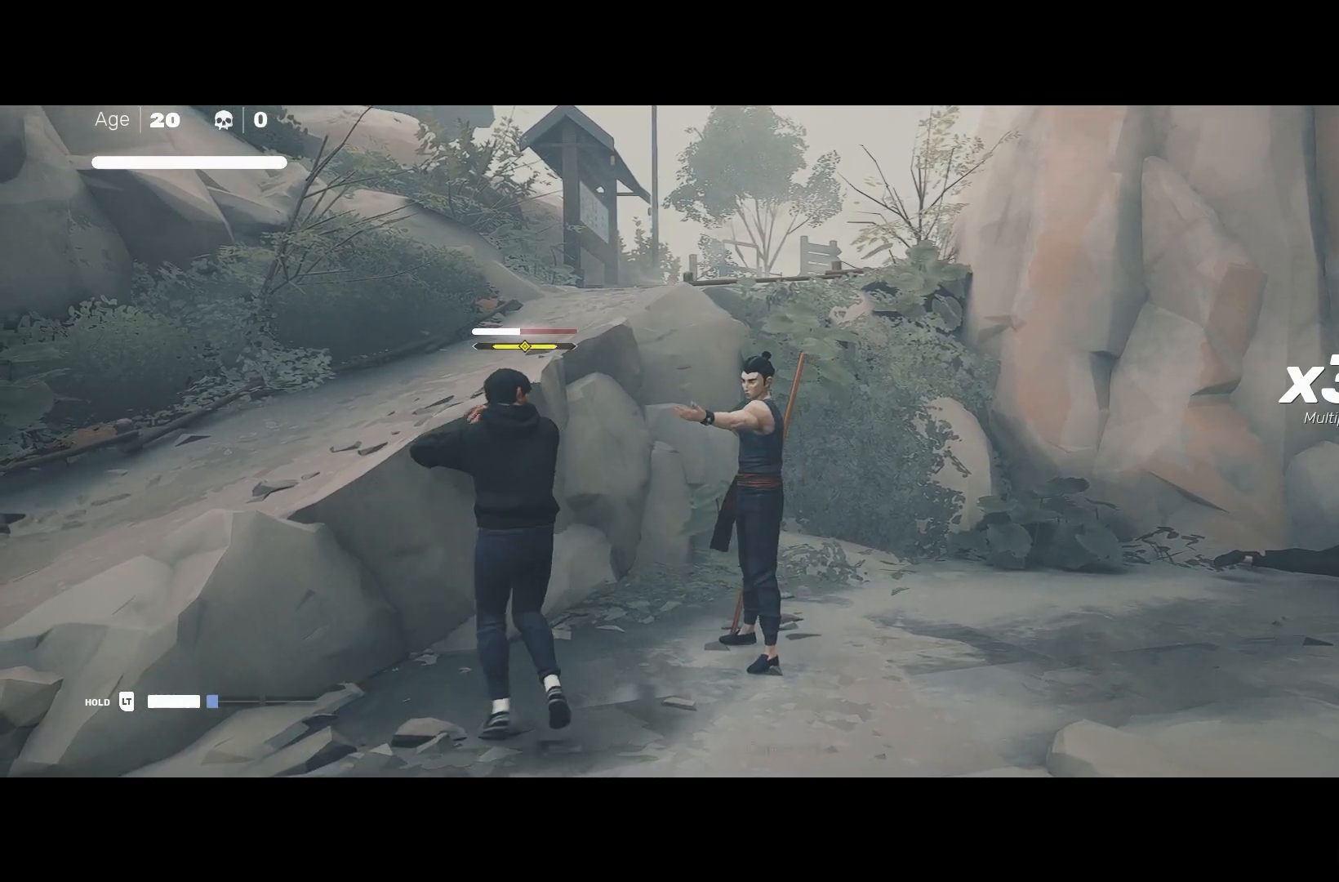
{"buttons": ["L1"], "left_stick": "center", "right_stick": "center", "events": [[450, "L1", "down"]]}
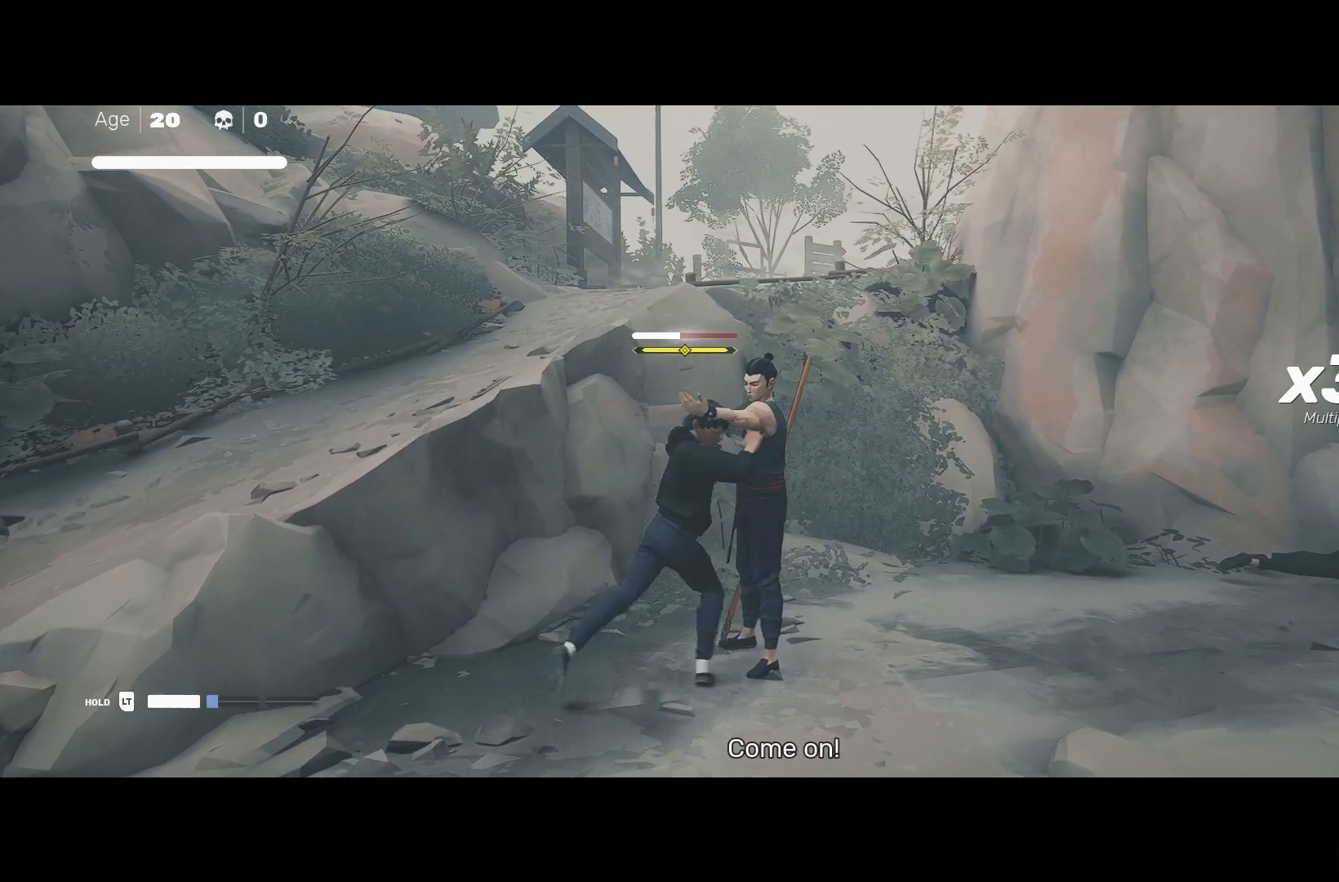
{"buttons": [], "left_stick": "center", "right_stick": "center", "events": [[33, "Y", "down"], [133, "L1", "up"], [150, "Y", "up"]]}
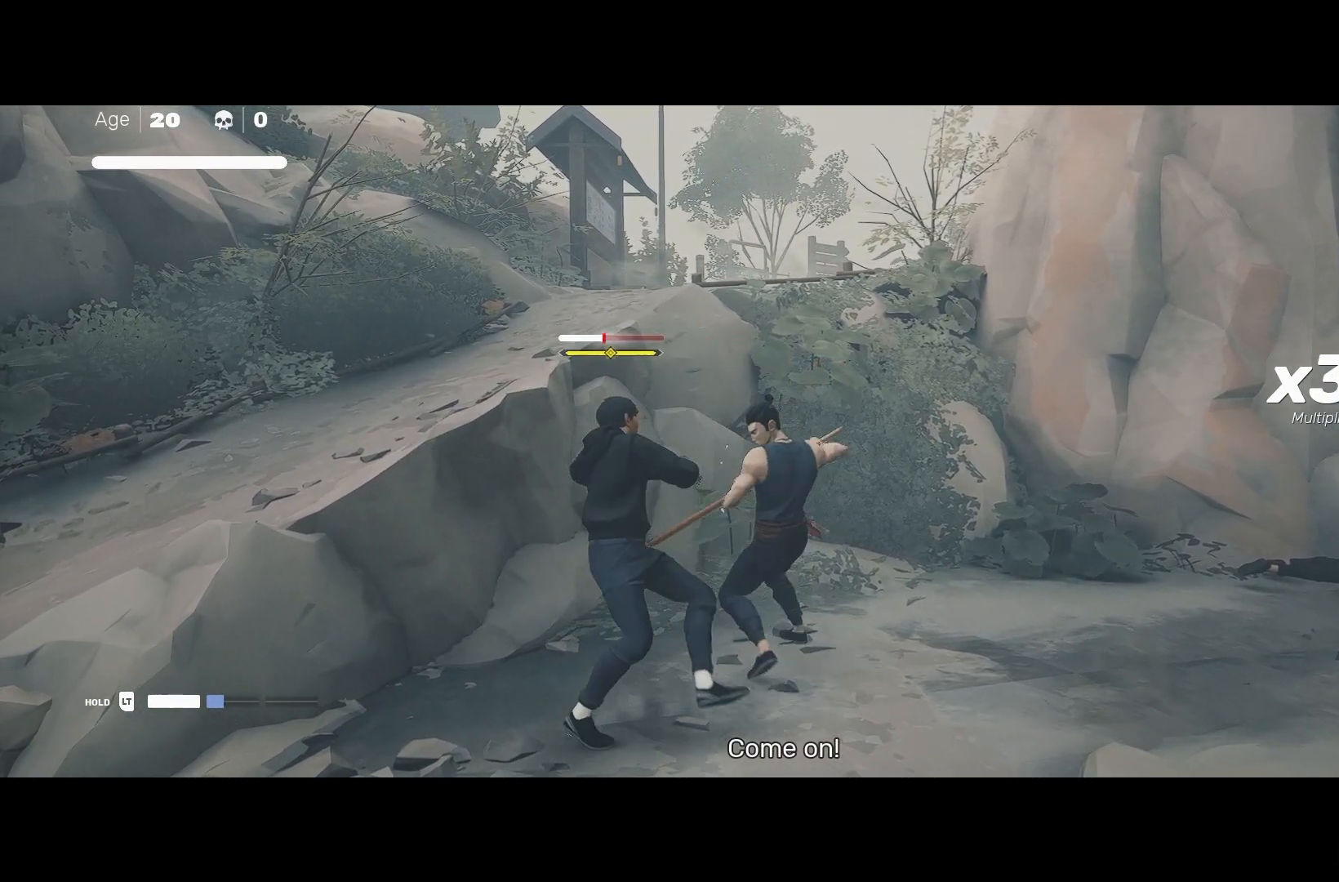
{"buttons": ["Y"], "left_stick": "center", "right_stick": "center", "events": [[500, "Y", "down"]]}
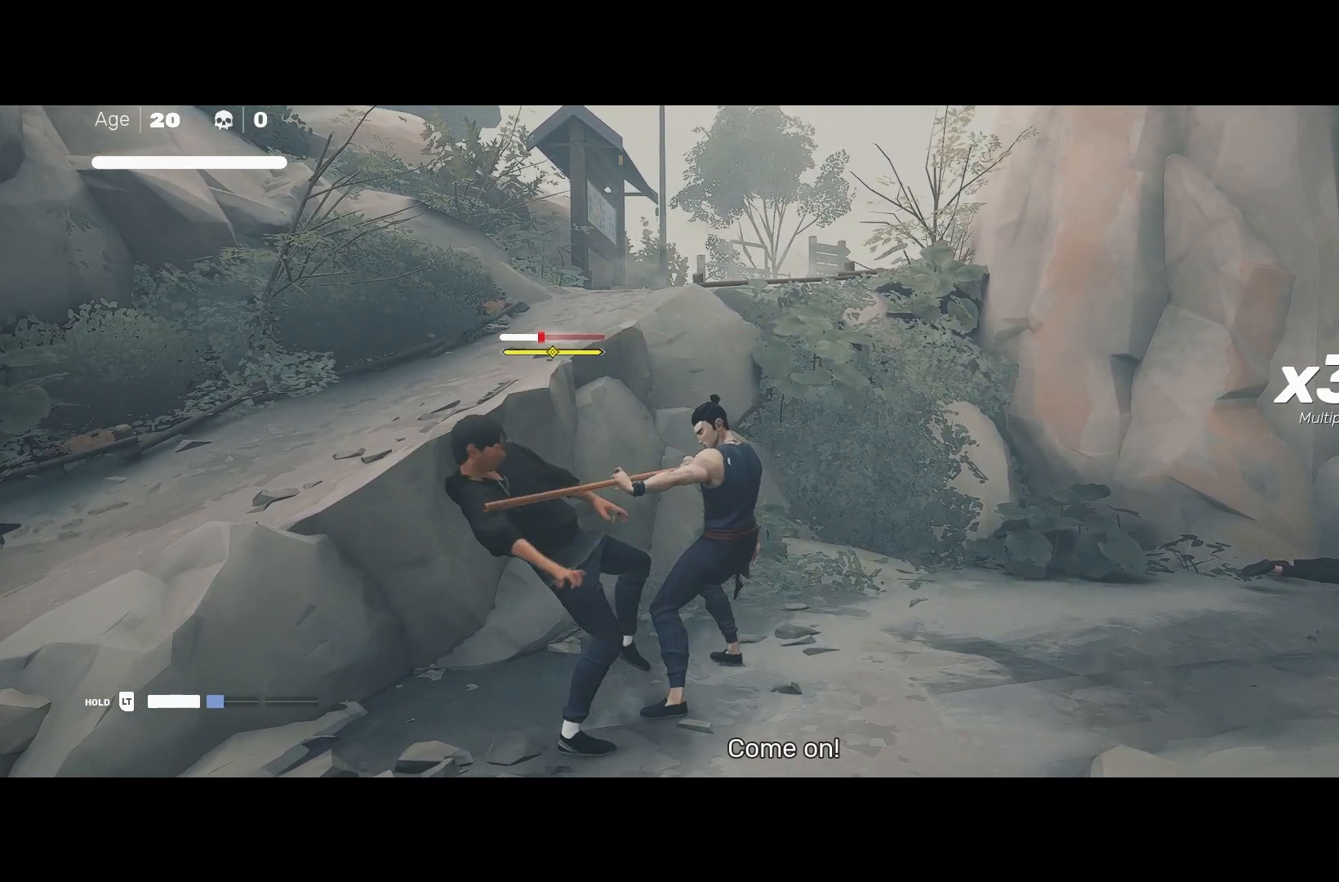
{"buttons": [], "left_stick": "center", "right_stick": "center", "events": [[100, "Y", "up"]]}
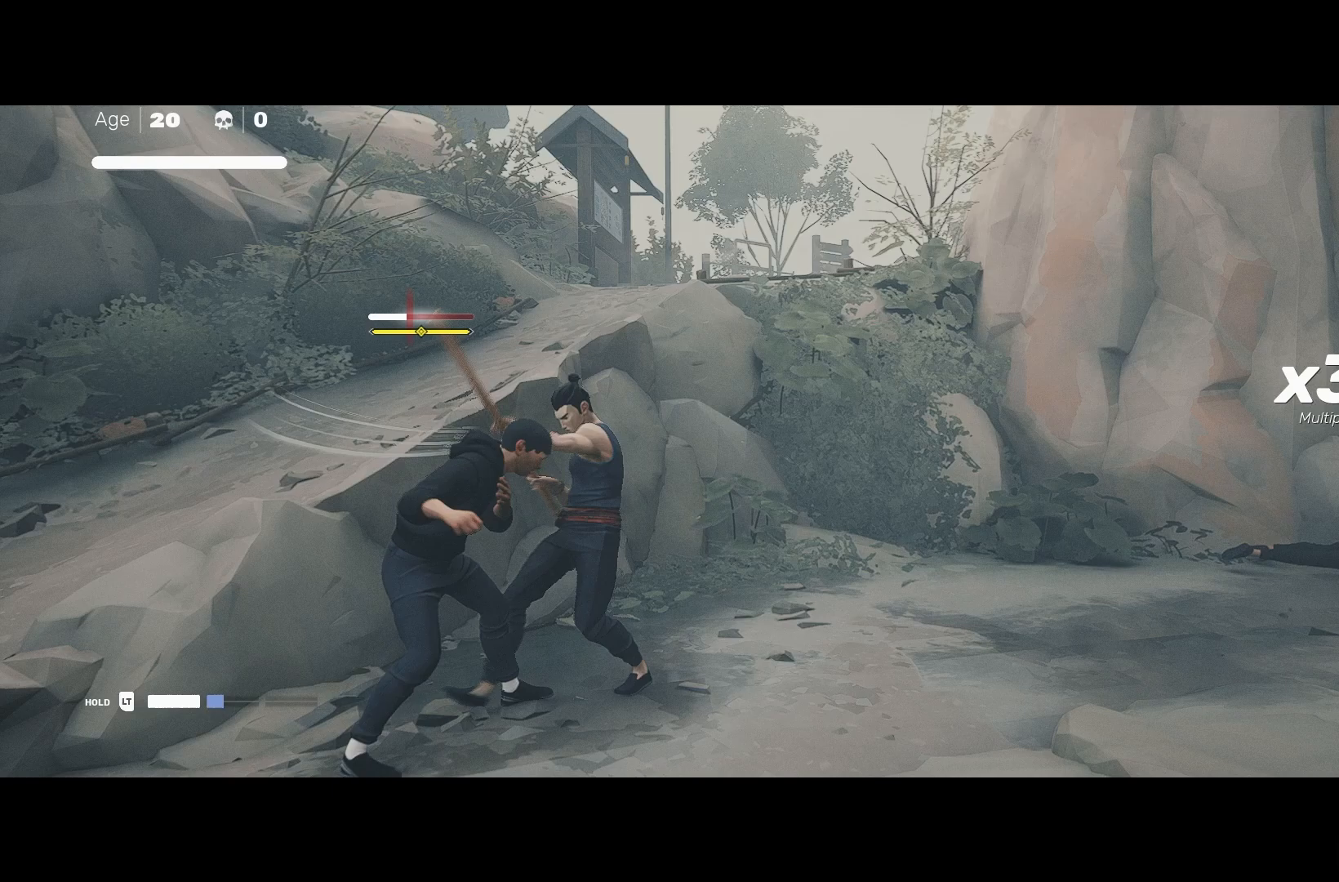
{"buttons": [], "left_stick": "center", "right_stick": "center", "events": [[200, "B", "down"], [233, "Y", "down"], [467, "B", "up"], [483, "Y", "up"]]}
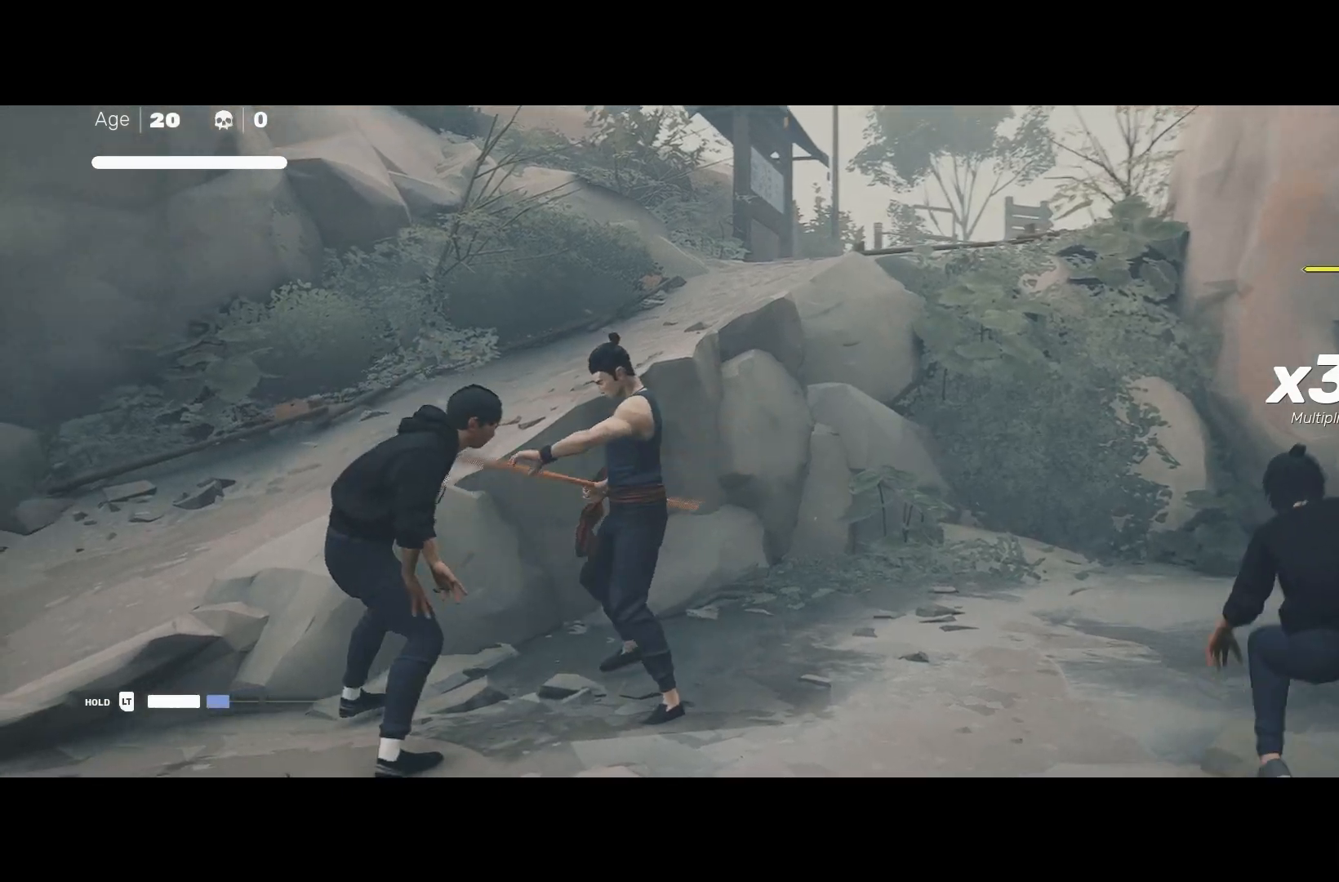
{"buttons": [], "left_stick": "center", "right_stick": "center", "events": []}
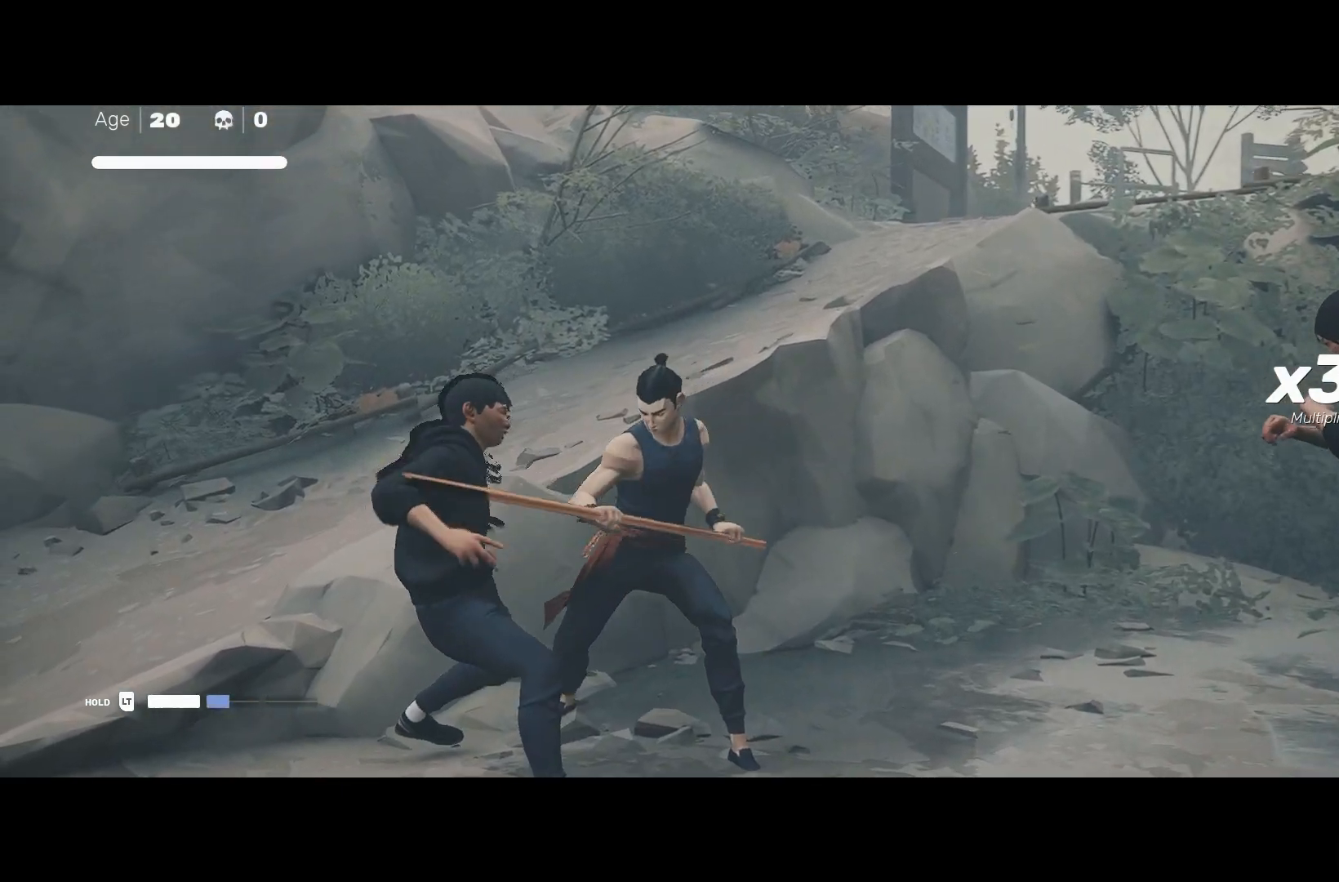
{"buttons": [], "left_stick": "center", "right_stick": "center", "events": []}
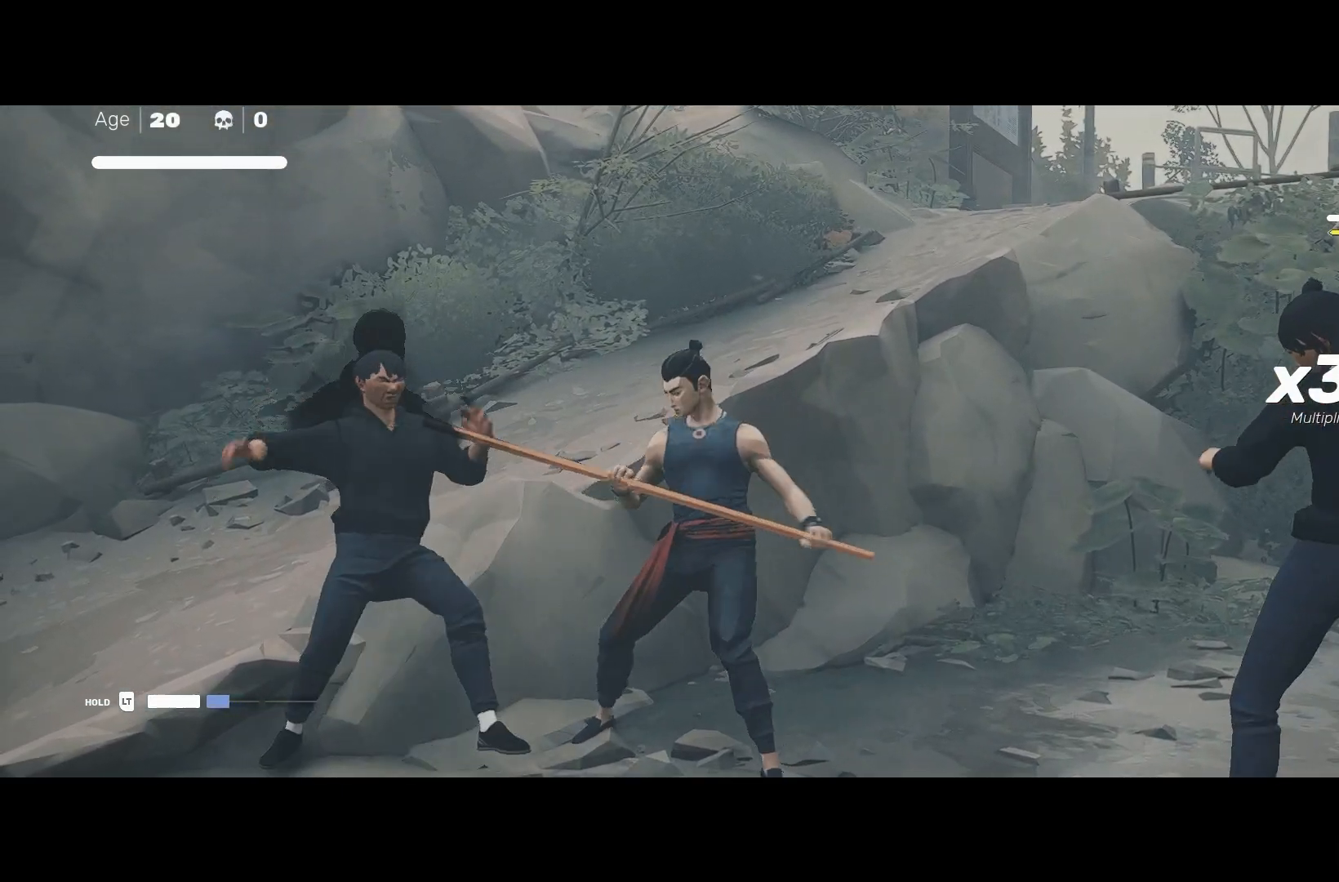
{"buttons": [], "left_stick": "center", "right_stick": "center", "events": []}
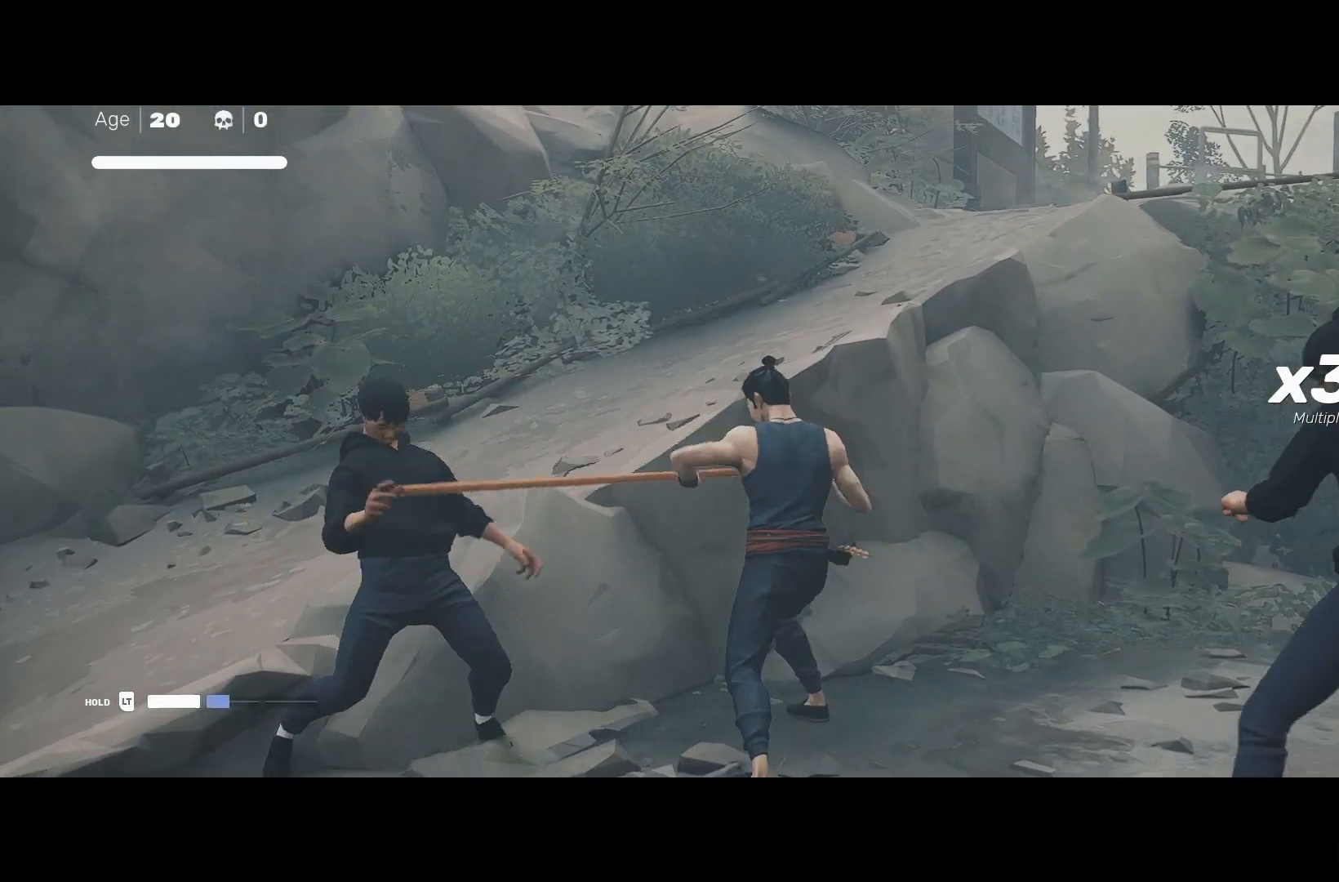
{"buttons": ["X"], "left_stick": "center", "right_stick": "center", "events": [[217, "left_stick", "up-left"], [367, "left_stick", "down-right"], [400, "X", "down"], [467, "left_stick", "center"]]}
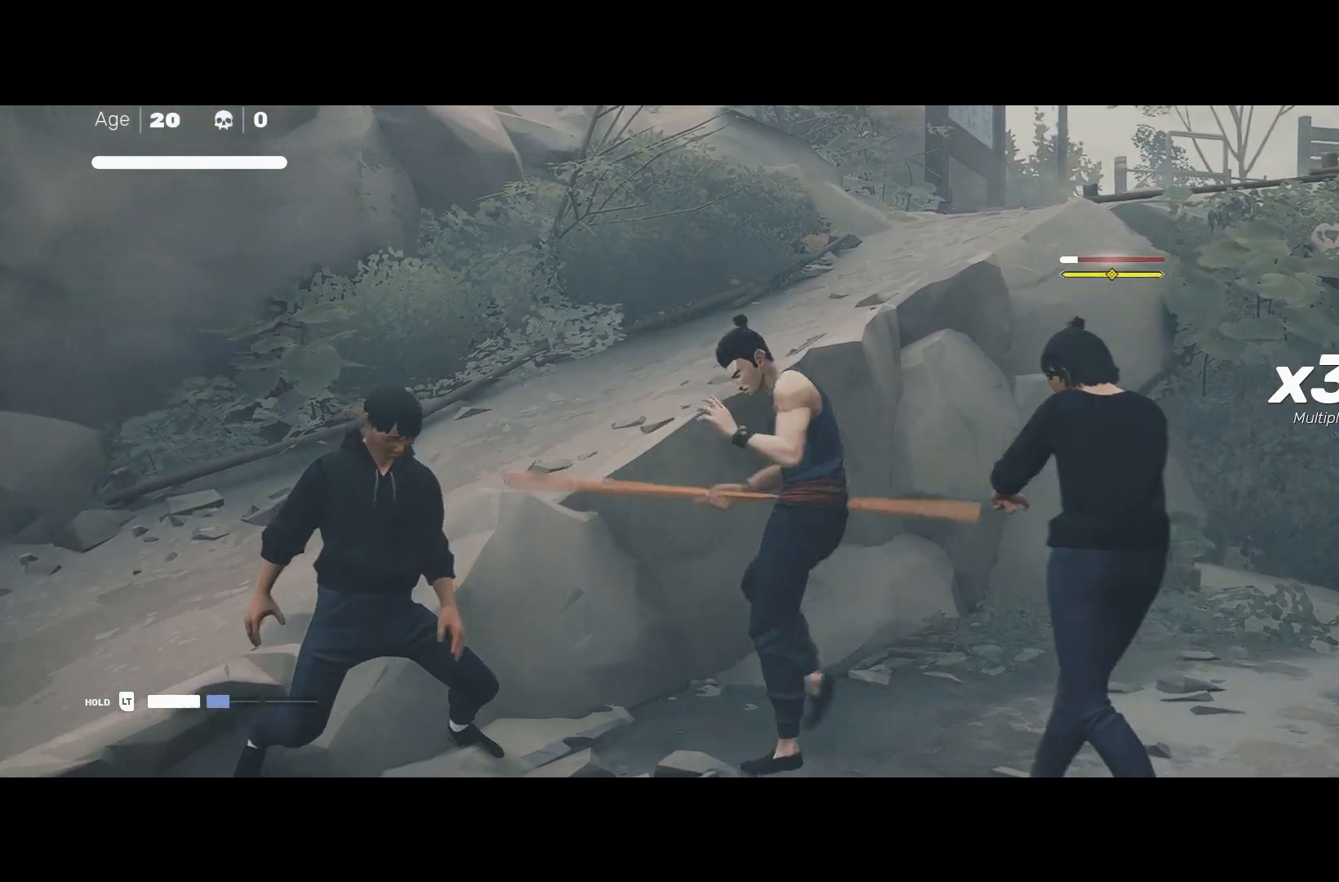
{"buttons": ["R2"], "left_stick": "down-left", "right_stick": "center", "events": [[50, "X", "up"], [217, "left_stick", "left"], [300, "left_stick", "down-left"], [350, "R2", "down"]]}
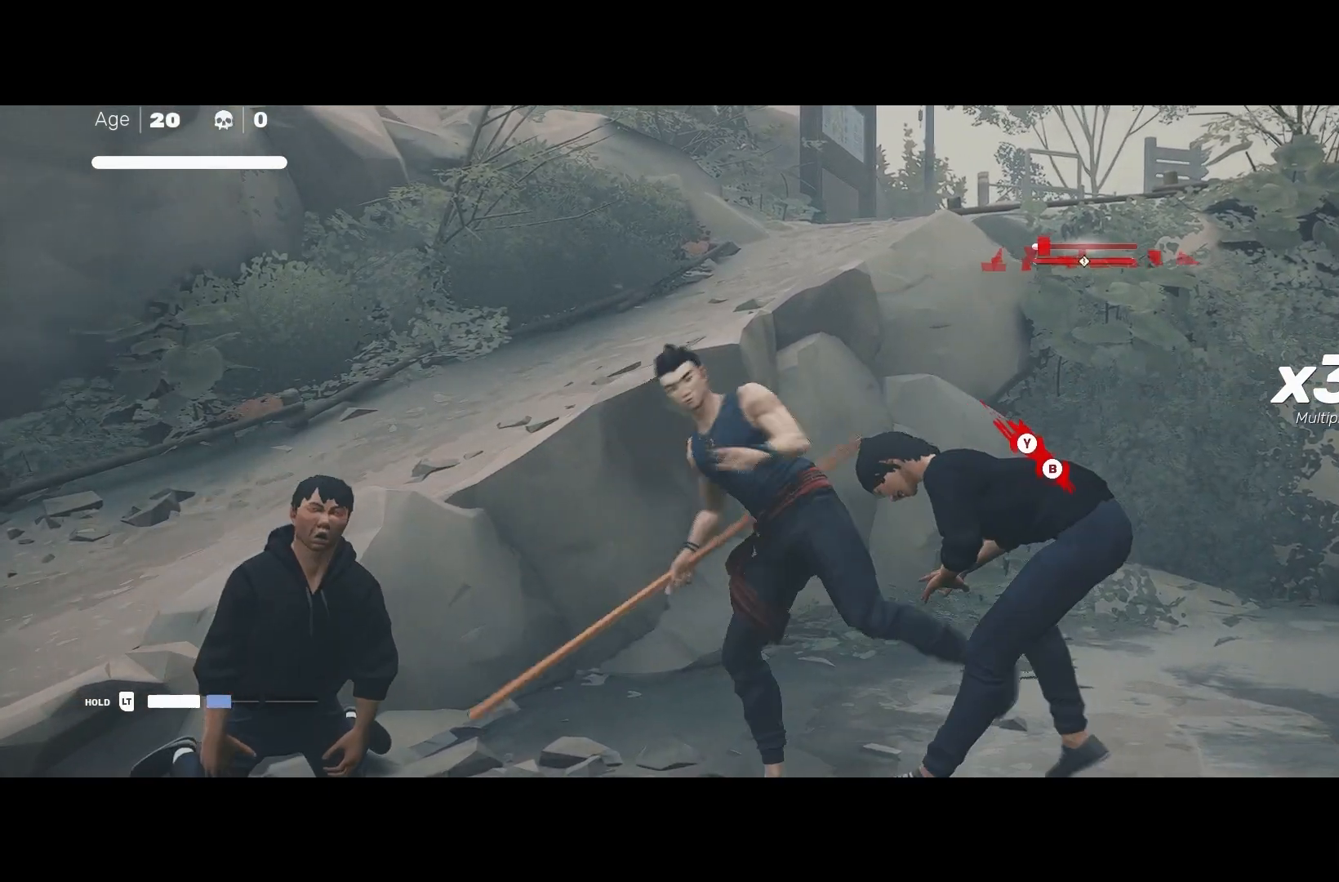
{"buttons": ["R2"], "left_stick": "down-left", "right_stick": "center", "events": [[83, "right_stick", "left"], [400, "right_stick", "center"]]}
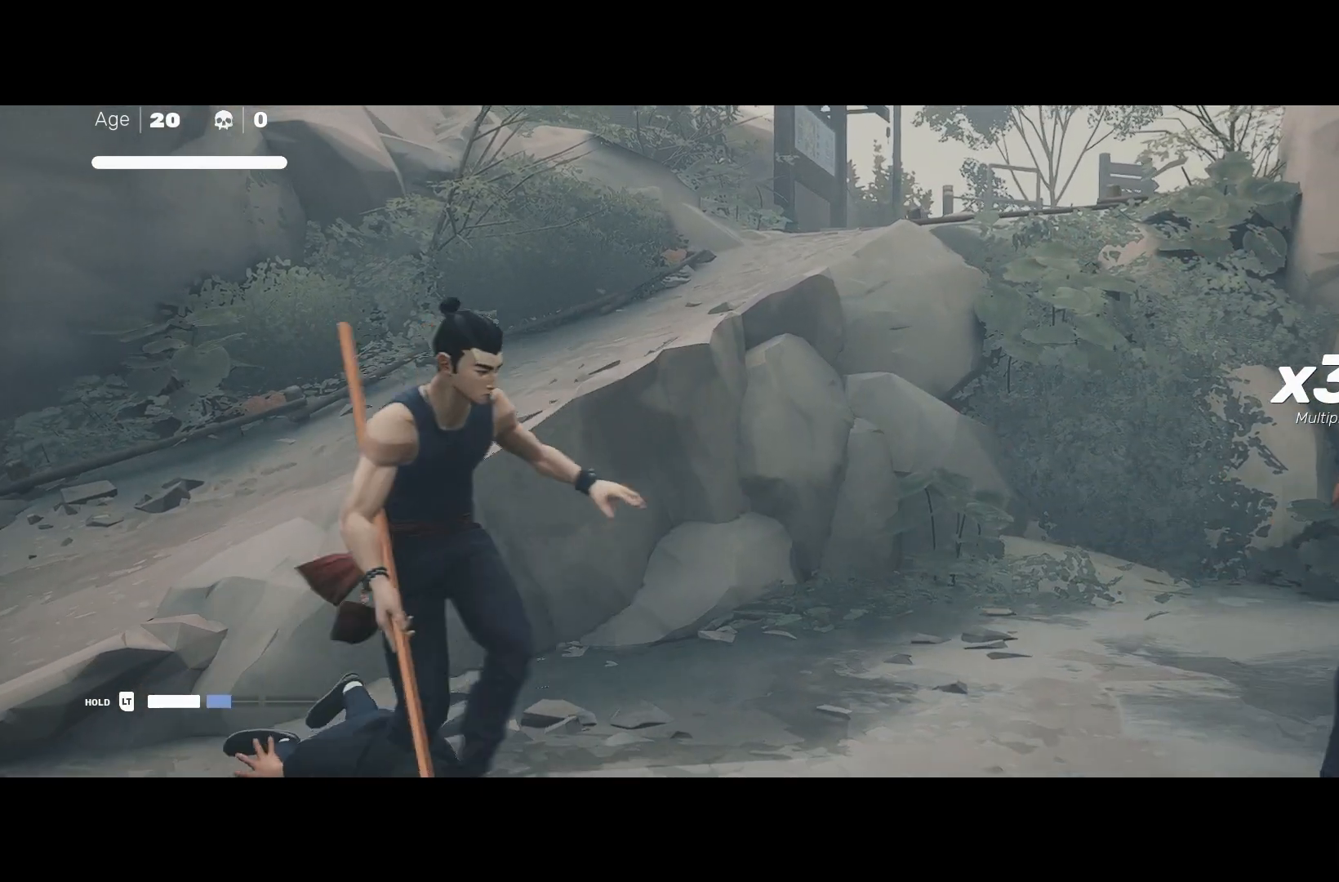
{"buttons": ["R2"], "left_stick": "up-left", "right_stick": "center", "events": [[317, "left_stick", "left"], [483, "left_stick", "up-left"]]}
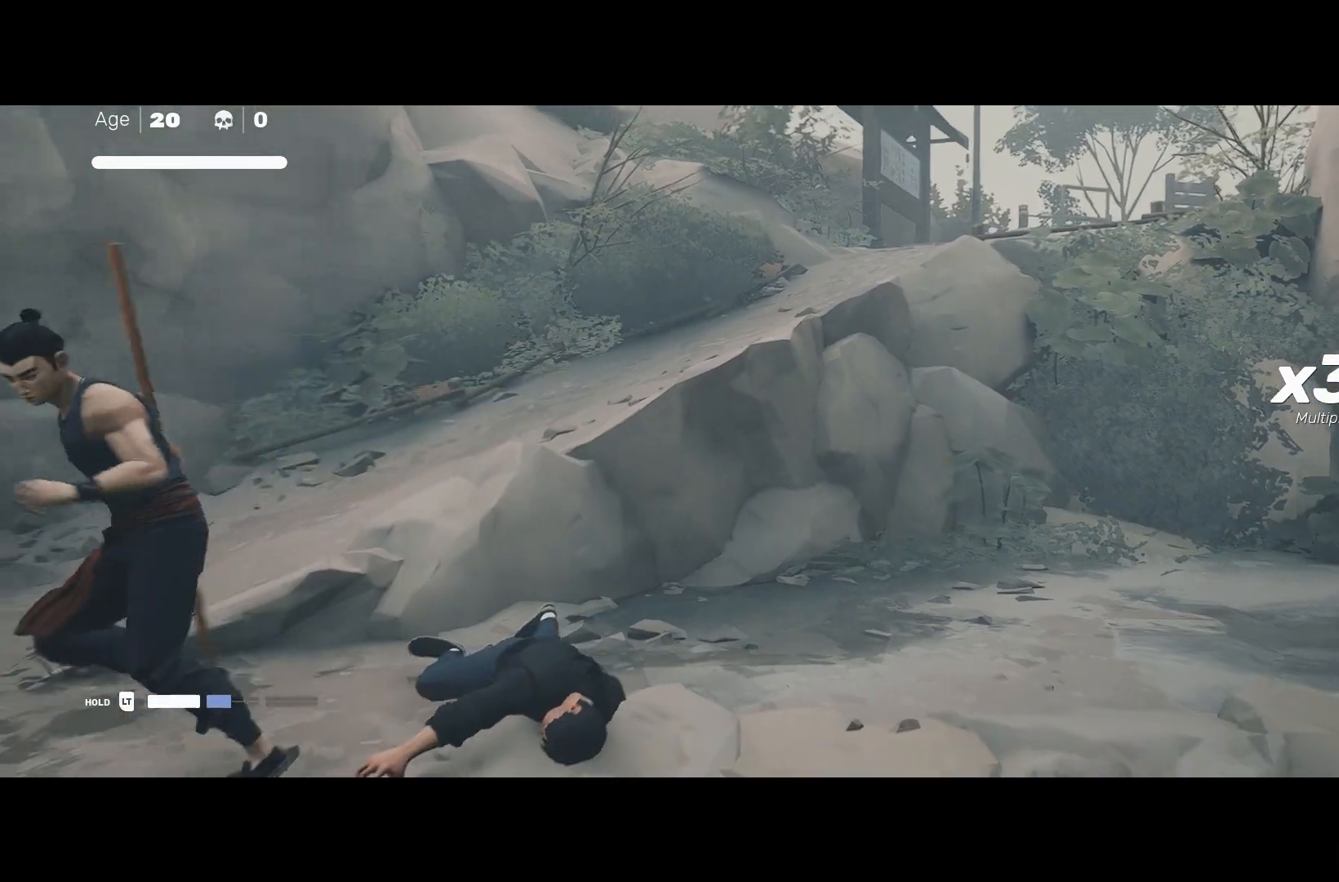
{"buttons": ["R2"], "left_stick": "up", "right_stick": "center", "events": [[267, "left_stick", "up"]]}
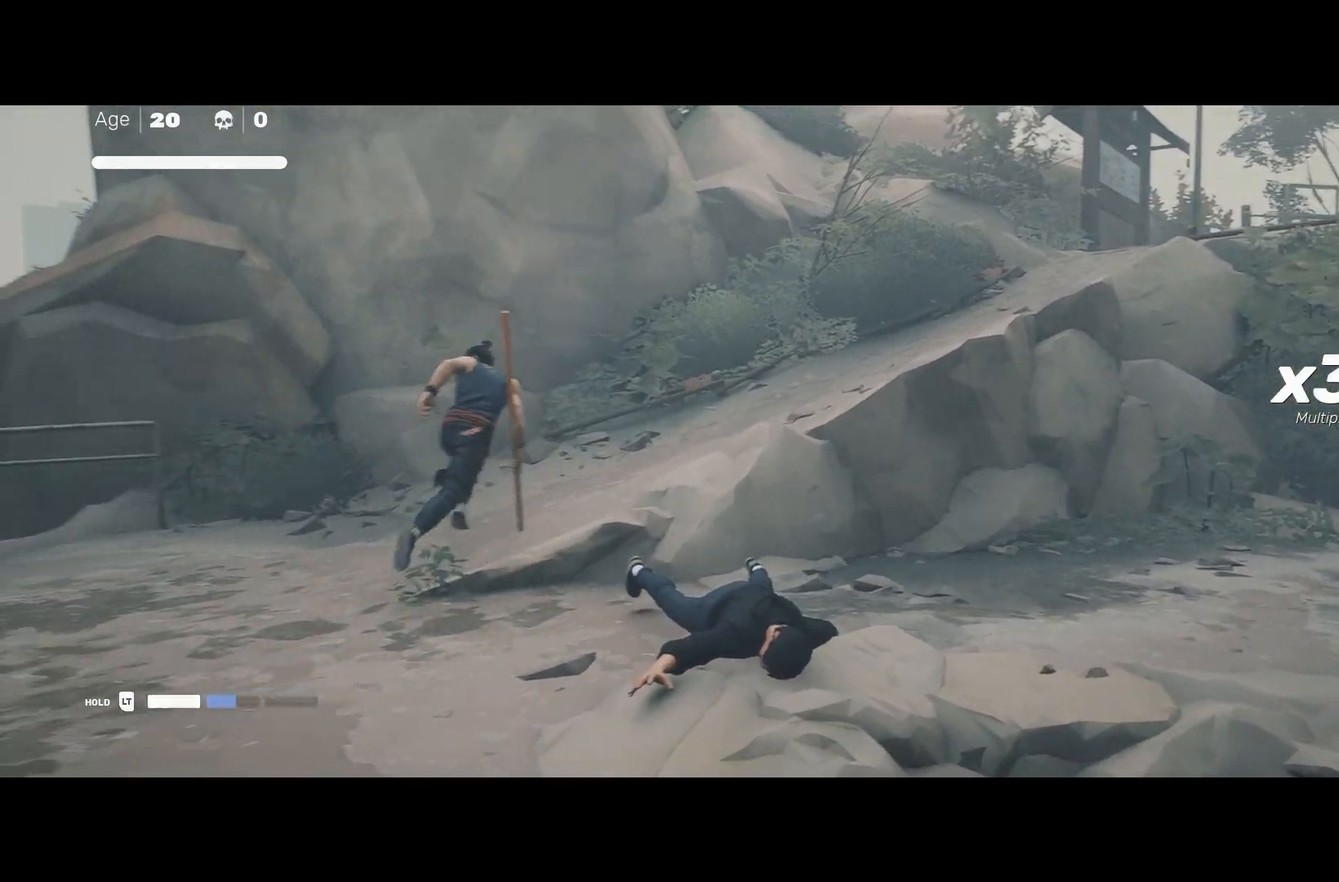
{"buttons": ["R2"], "left_stick": "up-right", "right_stick": "center", "events": [[100, "left_stick", "right"], [167, "left_stick", "down"], [400, "left_stick", "right"], [450, "left_stick", "up-right"]]}
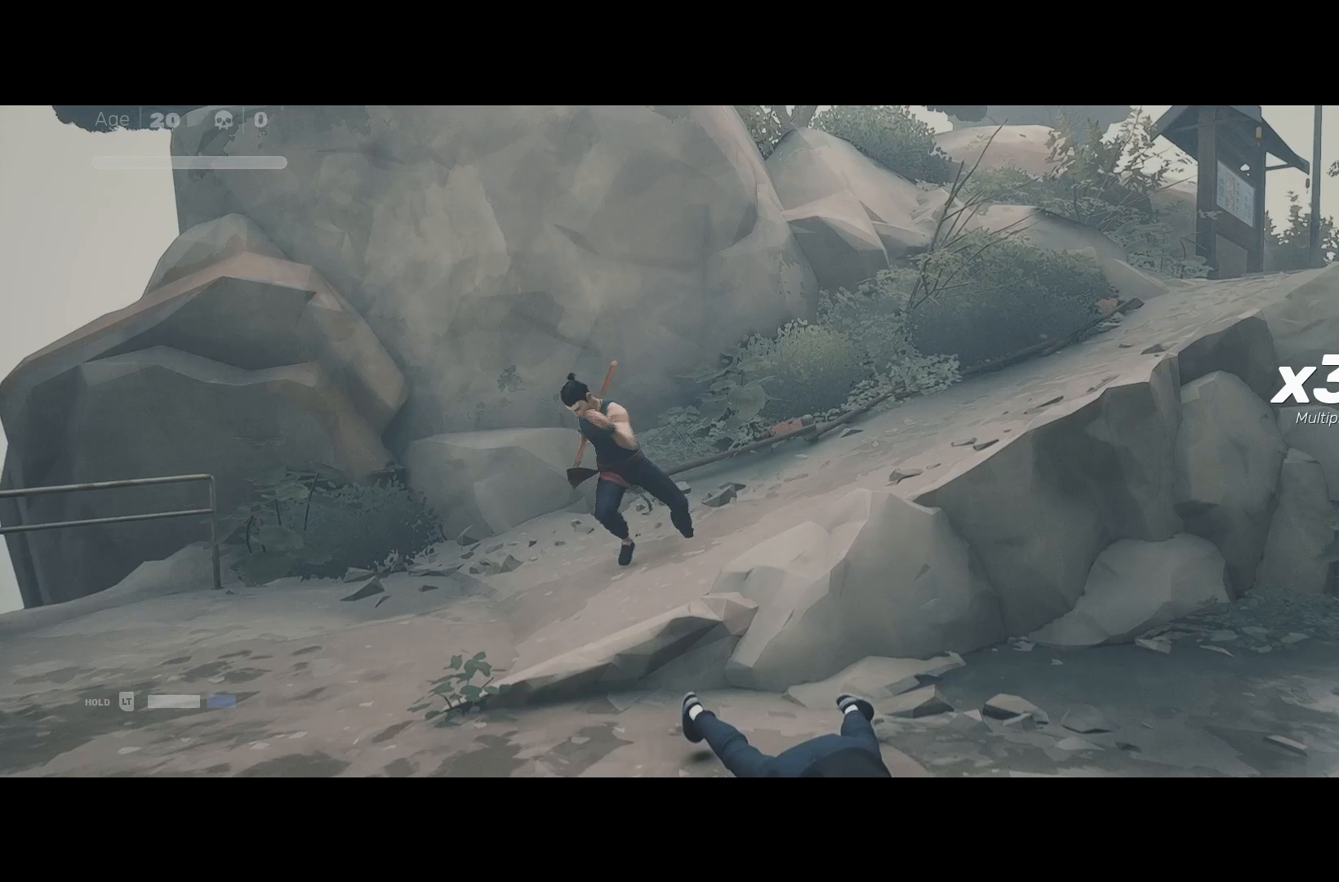
{"buttons": ["R2"], "left_stick": "up-right", "right_stick": "center", "events": []}
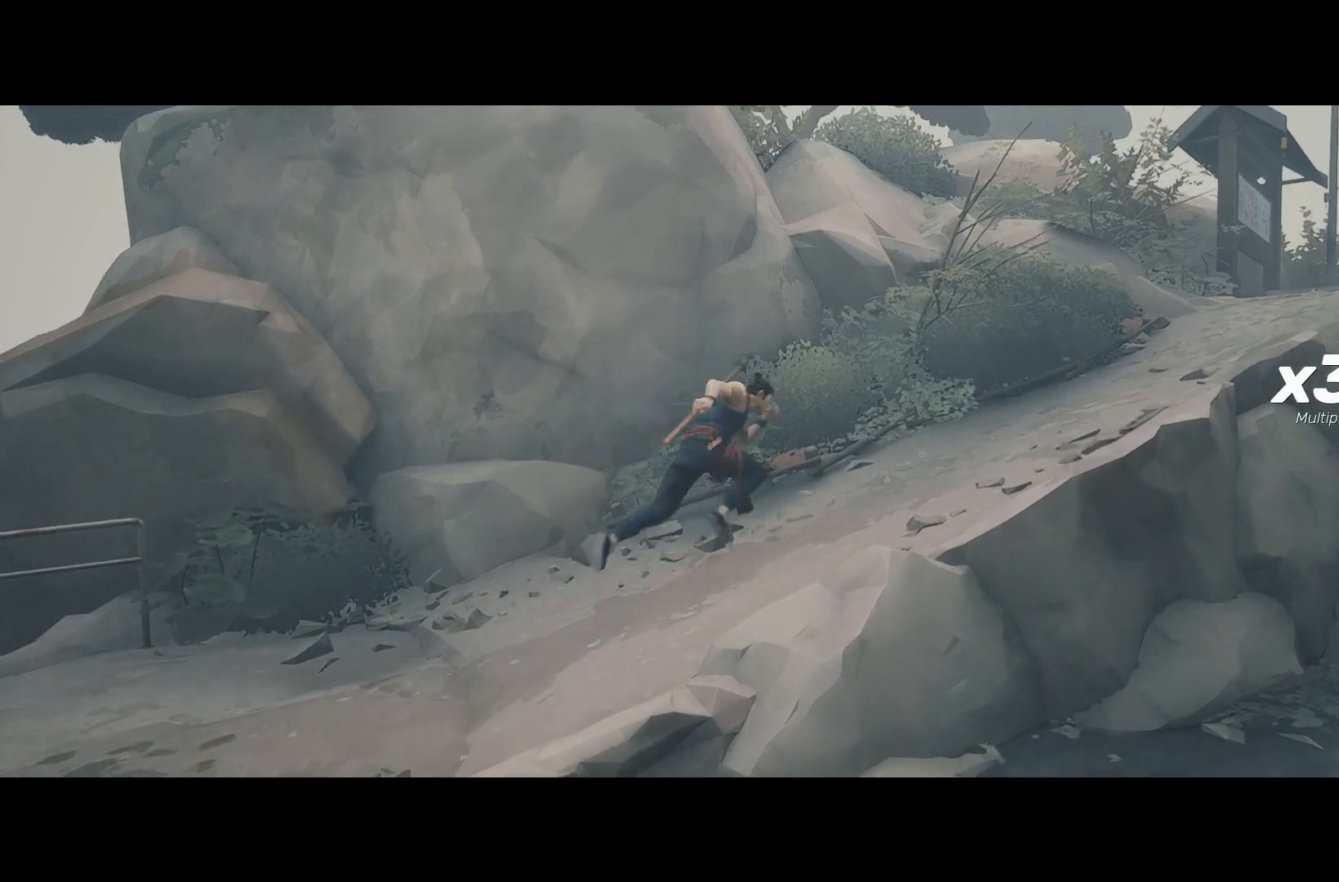
{"buttons": ["R2"], "left_stick": "up-right", "right_stick": "center", "events": [[83, "right_stick", "right"], [300, "right_stick", "center"]]}
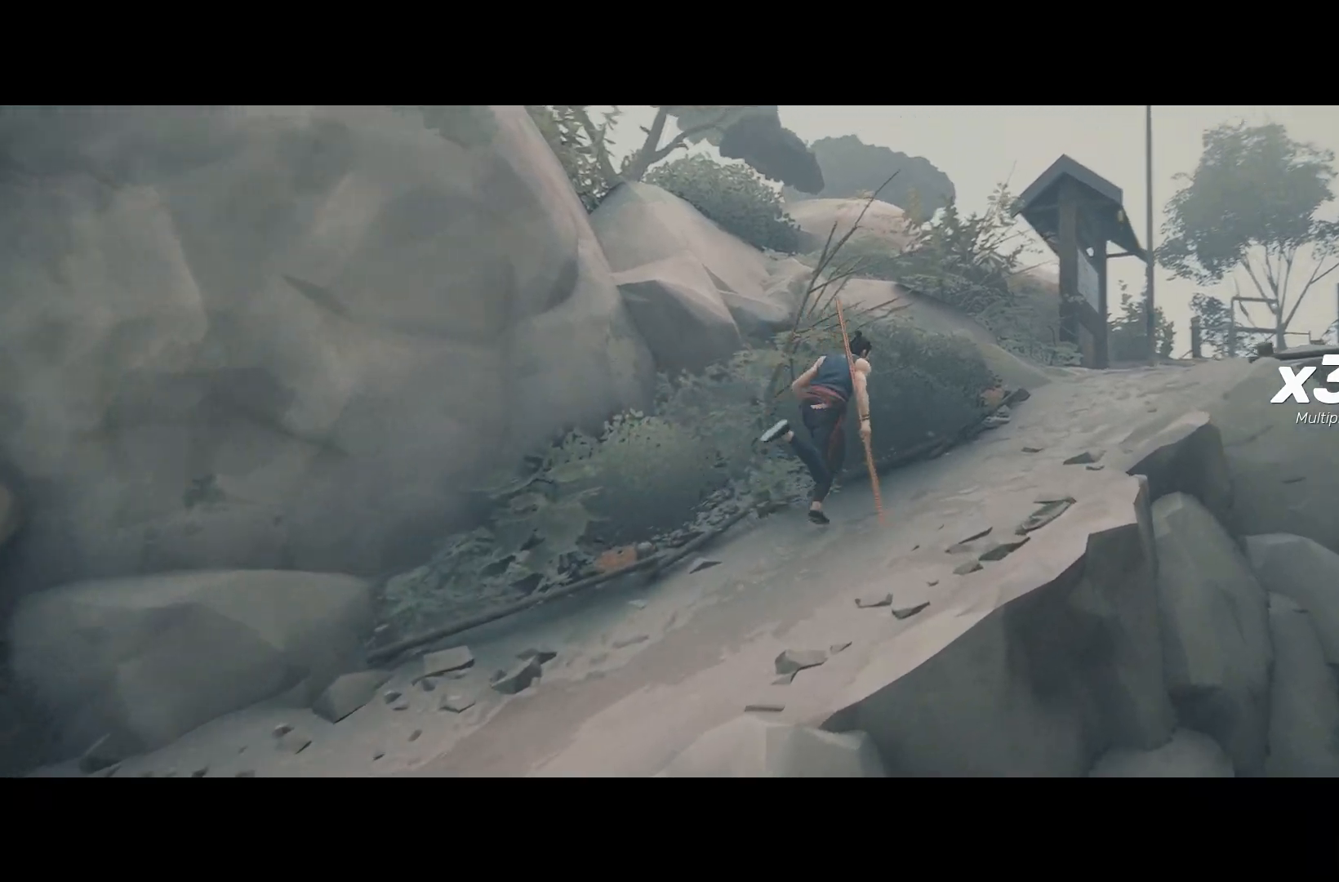
{"buttons": ["R2"], "left_stick": "up-right", "right_stick": "center", "events": []}
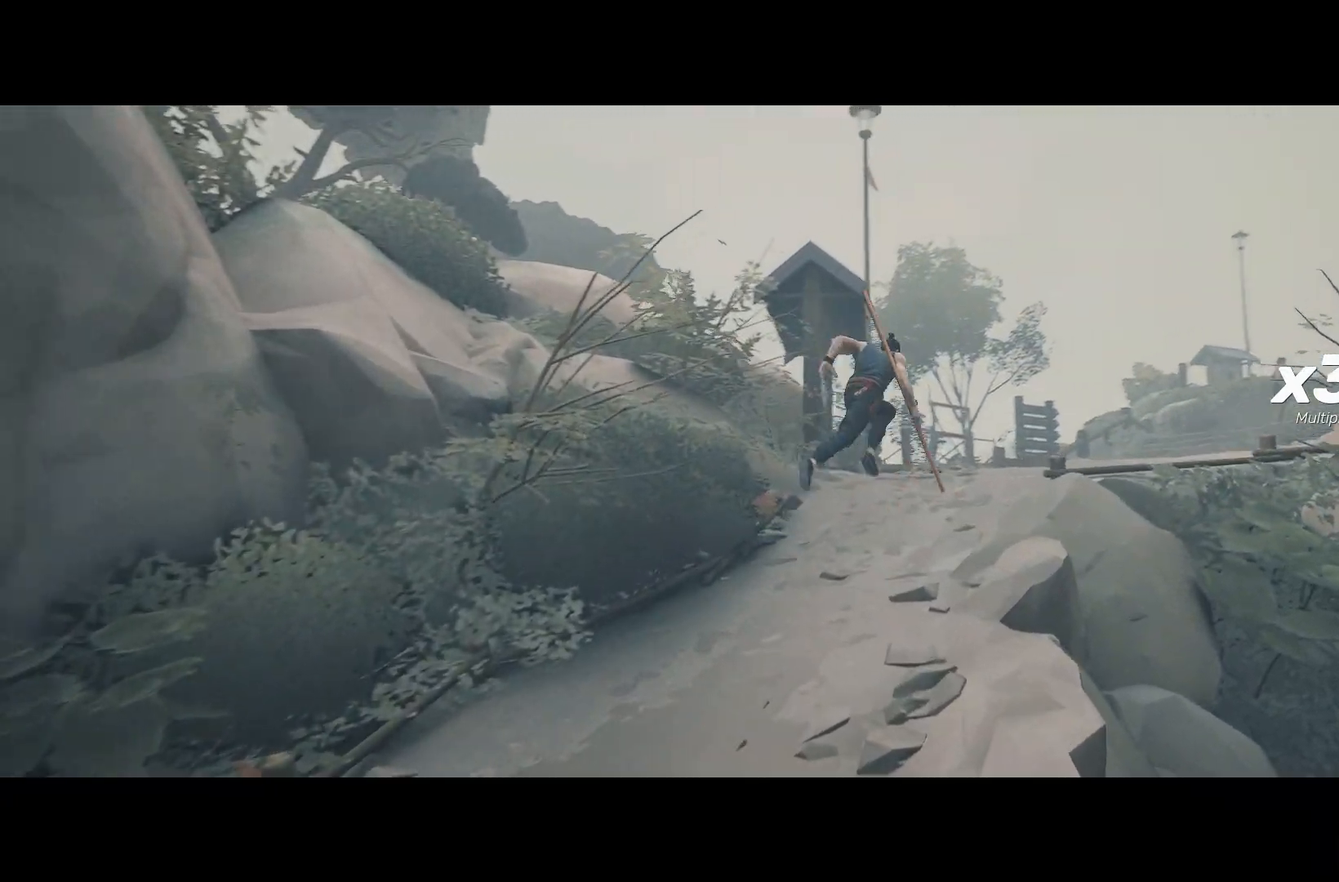
{"buttons": ["R2"], "left_stick": "up-right", "right_stick": "center", "events": []}
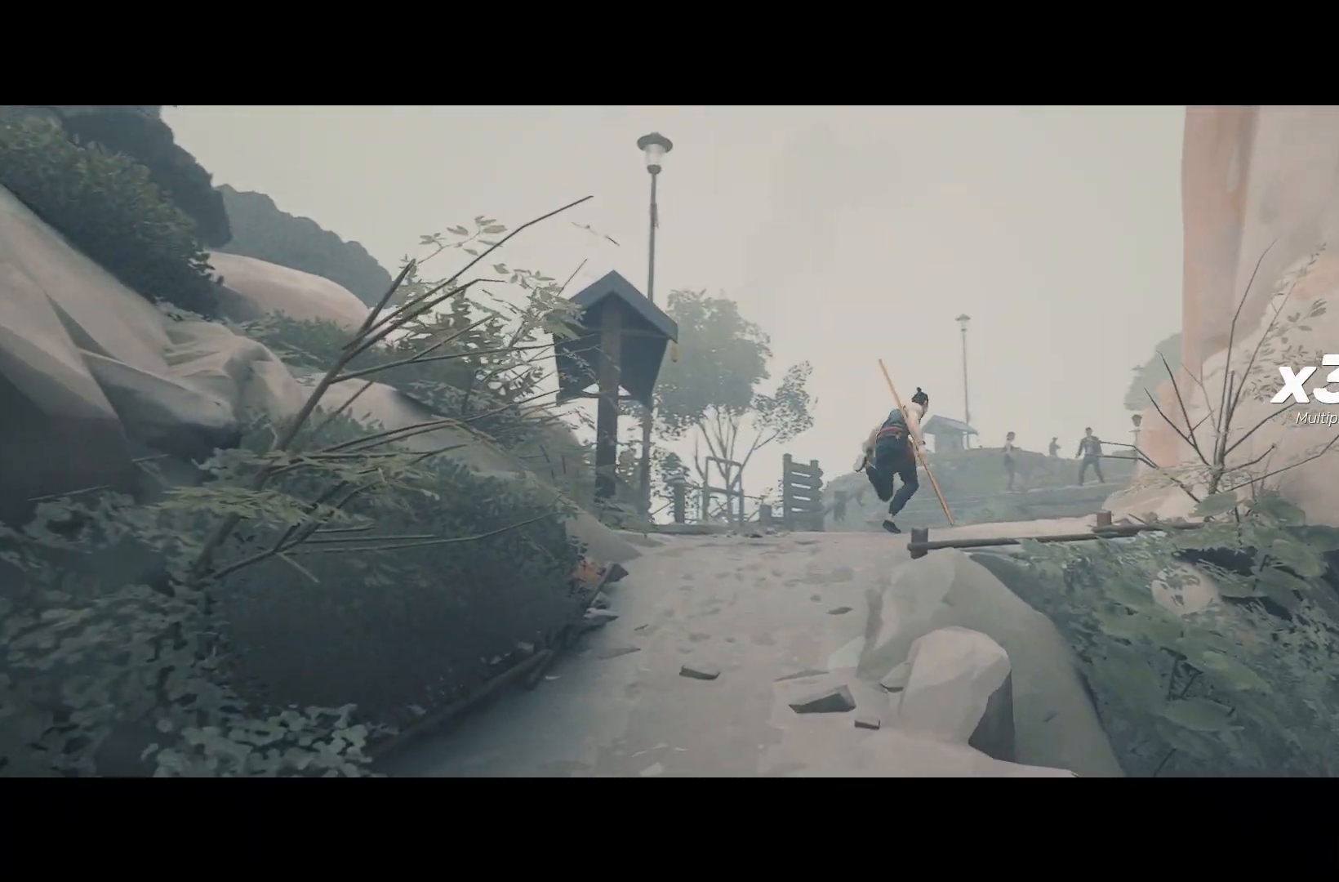
{"buttons": ["R2"], "left_stick": "up", "right_stick": "center", "events": [[267, "left_stick", "up"]]}
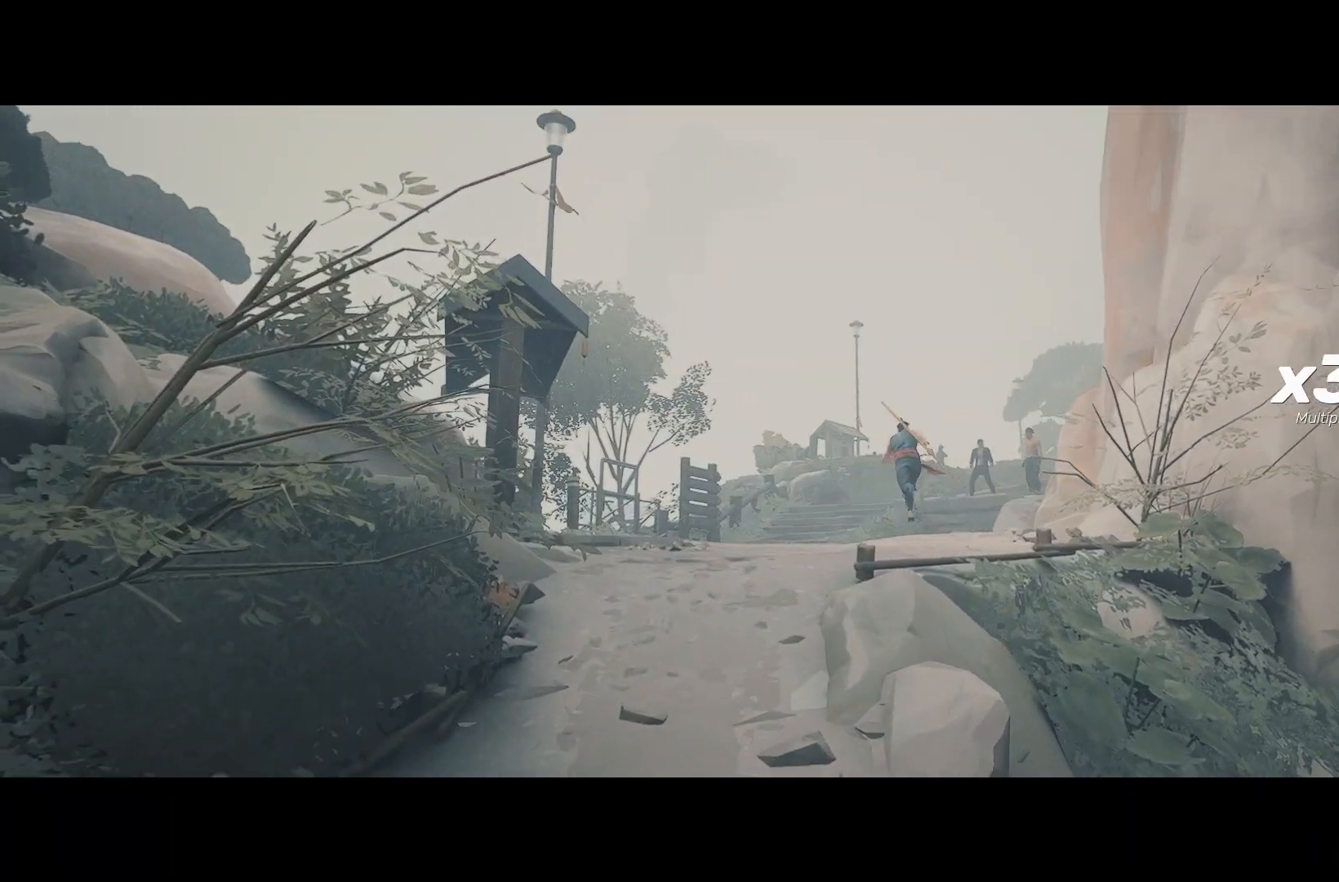
{"buttons": ["R2"], "left_stick": "up", "right_stick": "center", "events": [[17, "left_stick", "up-left"], [283, "left_stick", "up"]]}
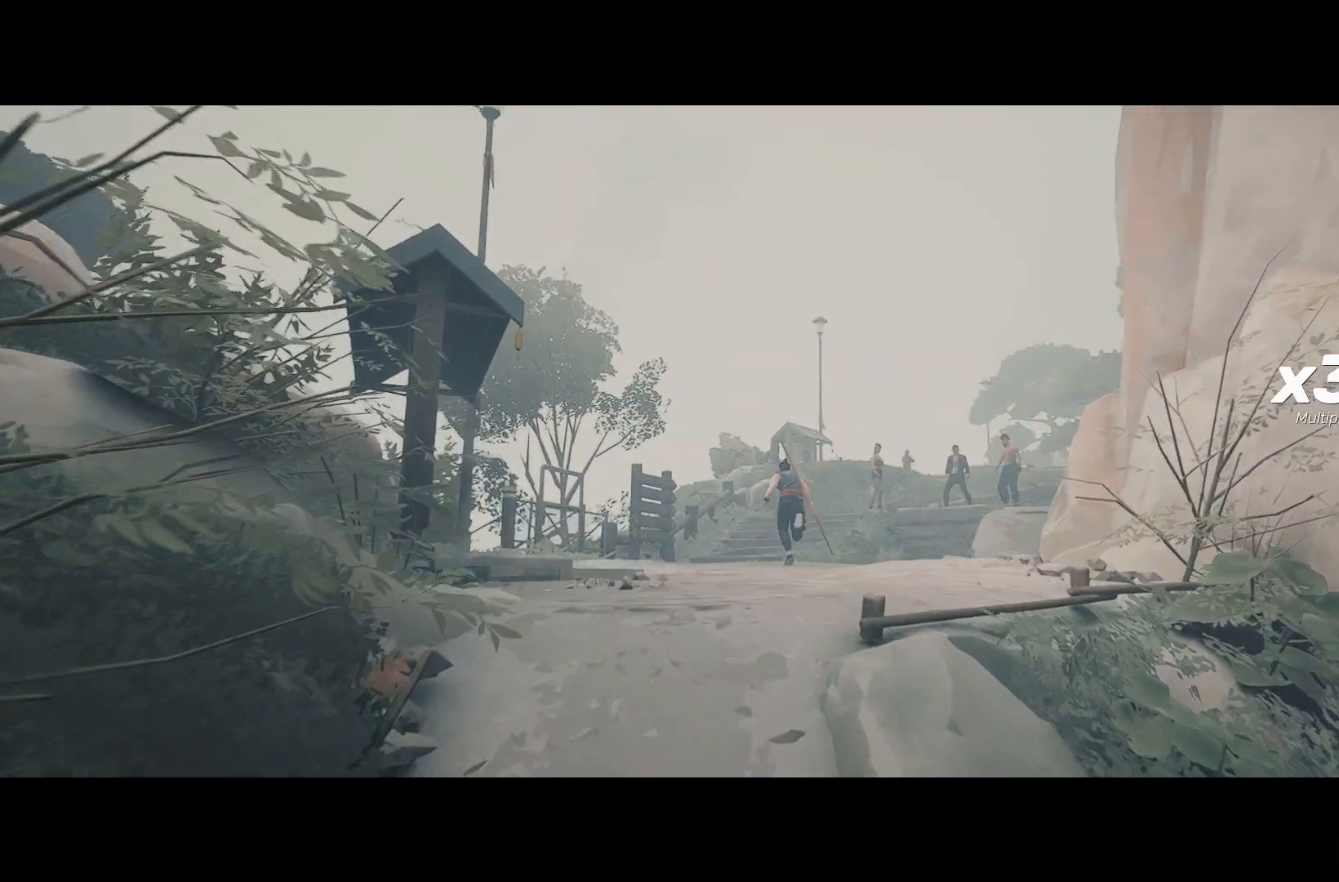
{"buttons": ["R2"], "left_stick": "up", "right_stick": "center", "events": []}
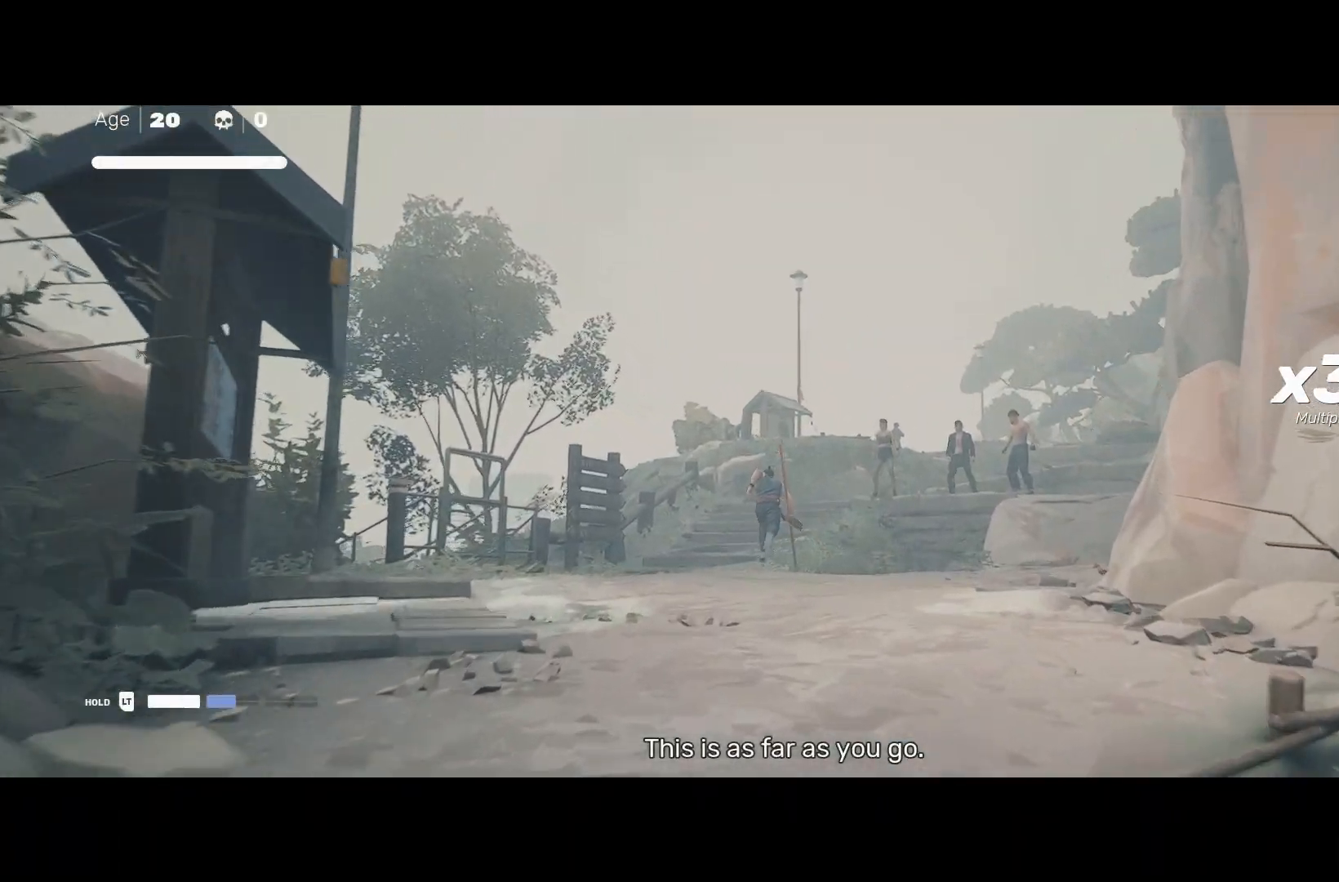
{"buttons": ["R2"], "left_stick": "up", "right_stick": "center", "events": []}